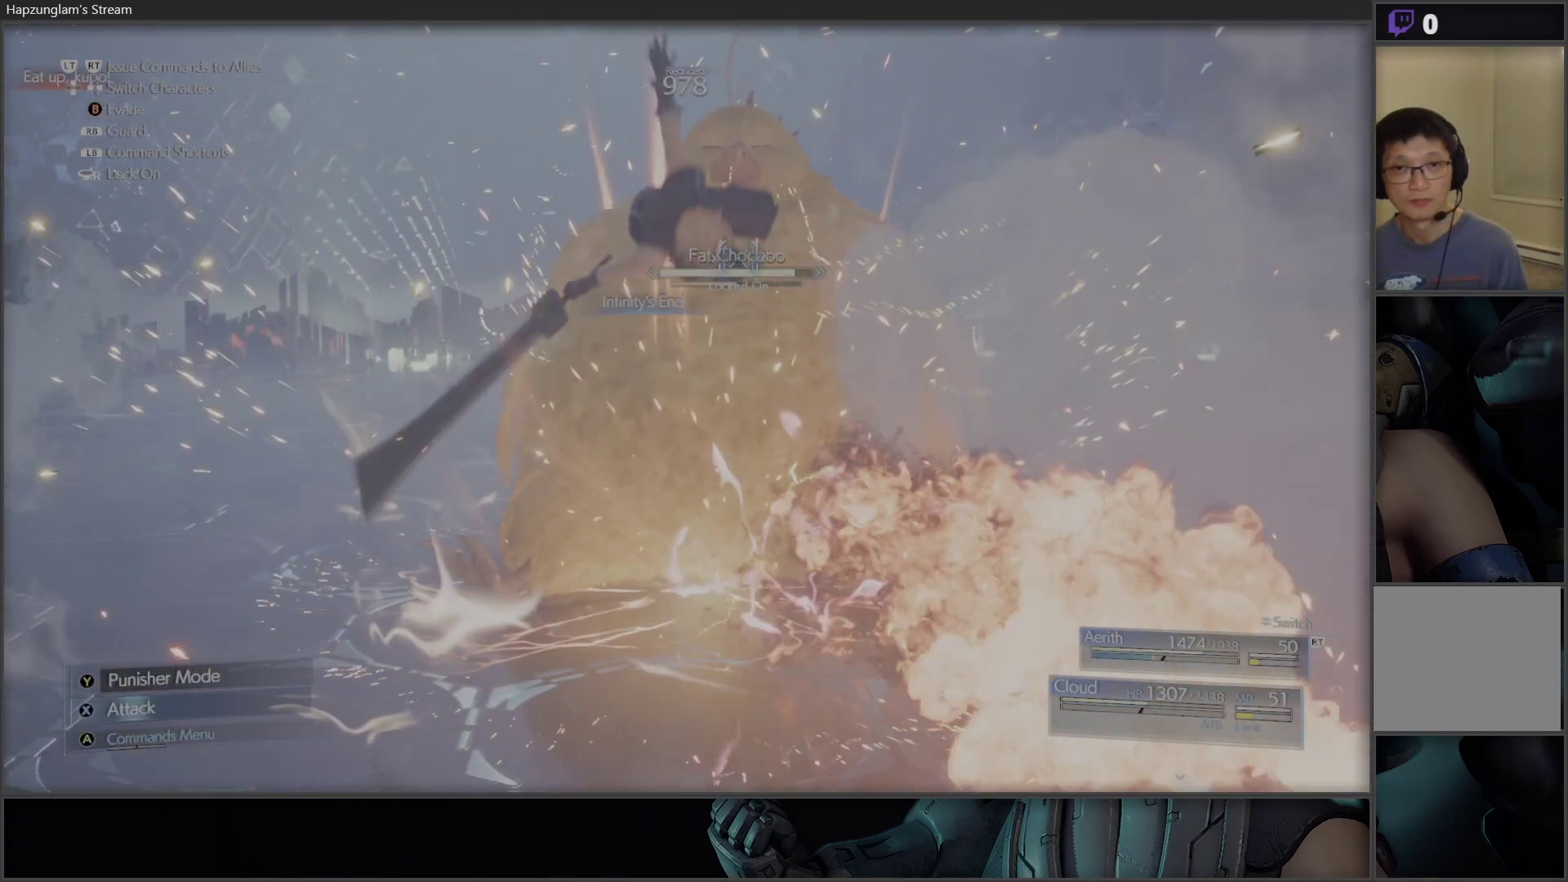
Gameplay with a controller (Xbox layout); each line is a JSON object with the inputs held at the frame after it. "events" lists button and stick changes between this image and that frame as [ms after this image, input, new state], when the widget could be followed in between.
{"buttons": [], "left_stick": "center", "right_stick": "center", "events": [[100, "X", "down"], [150, "X", "up"], [333, "left_stick", "up-left"], [350, "X", "down"], [433, "X", "up"], [450, "left_stick", "center"]]}
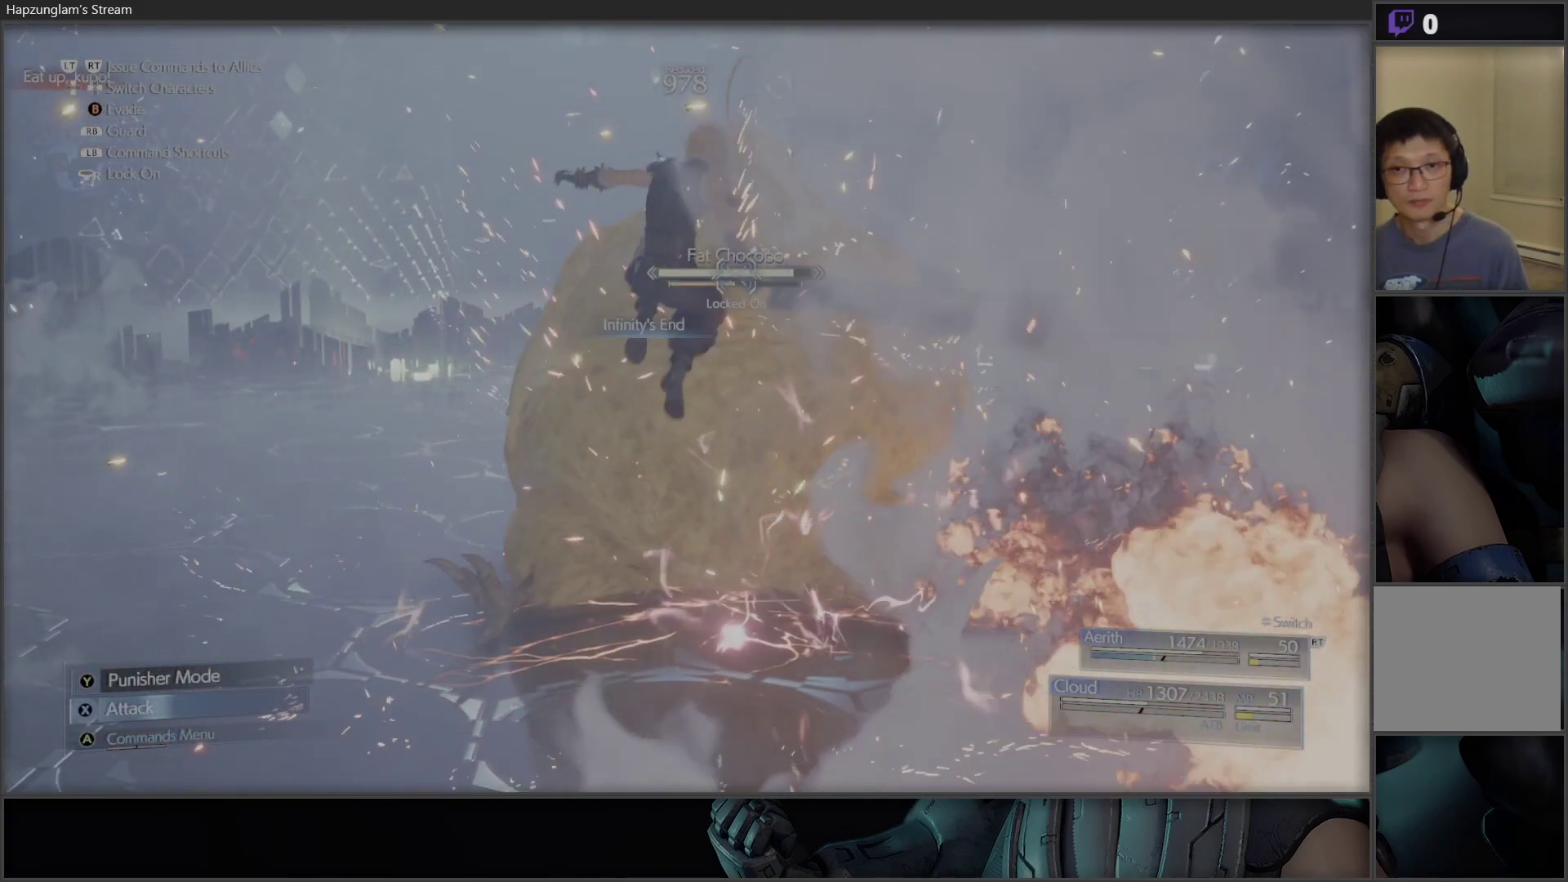
{"buttons": ["X"], "left_stick": "center", "right_stick": "center", "events": [[33, "X", "down"], [133, "X", "up"], [233, "DPAD_RIGHT", "down"], [417, "DPAD_RIGHT", "up"], [433, "X", "down"]]}
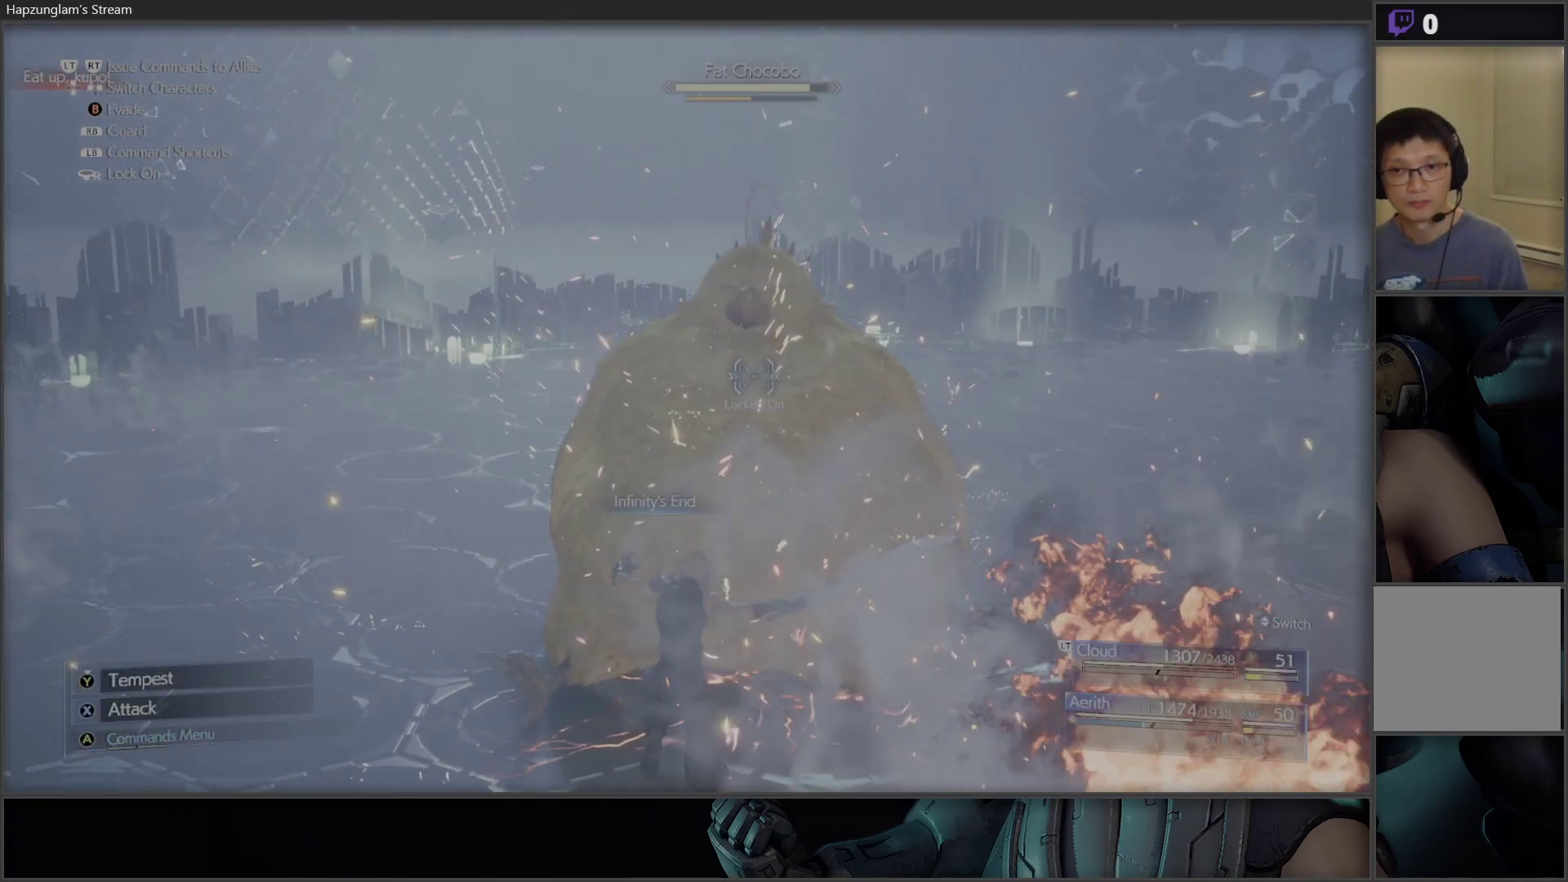
{"buttons": ["X"], "left_stick": "center", "right_stick": "center", "events": [[50, "X", "up"], [117, "X", "down"], [233, "X", "up"], [300, "X", "down"], [433, "X", "up"], [467, "X", "down"]]}
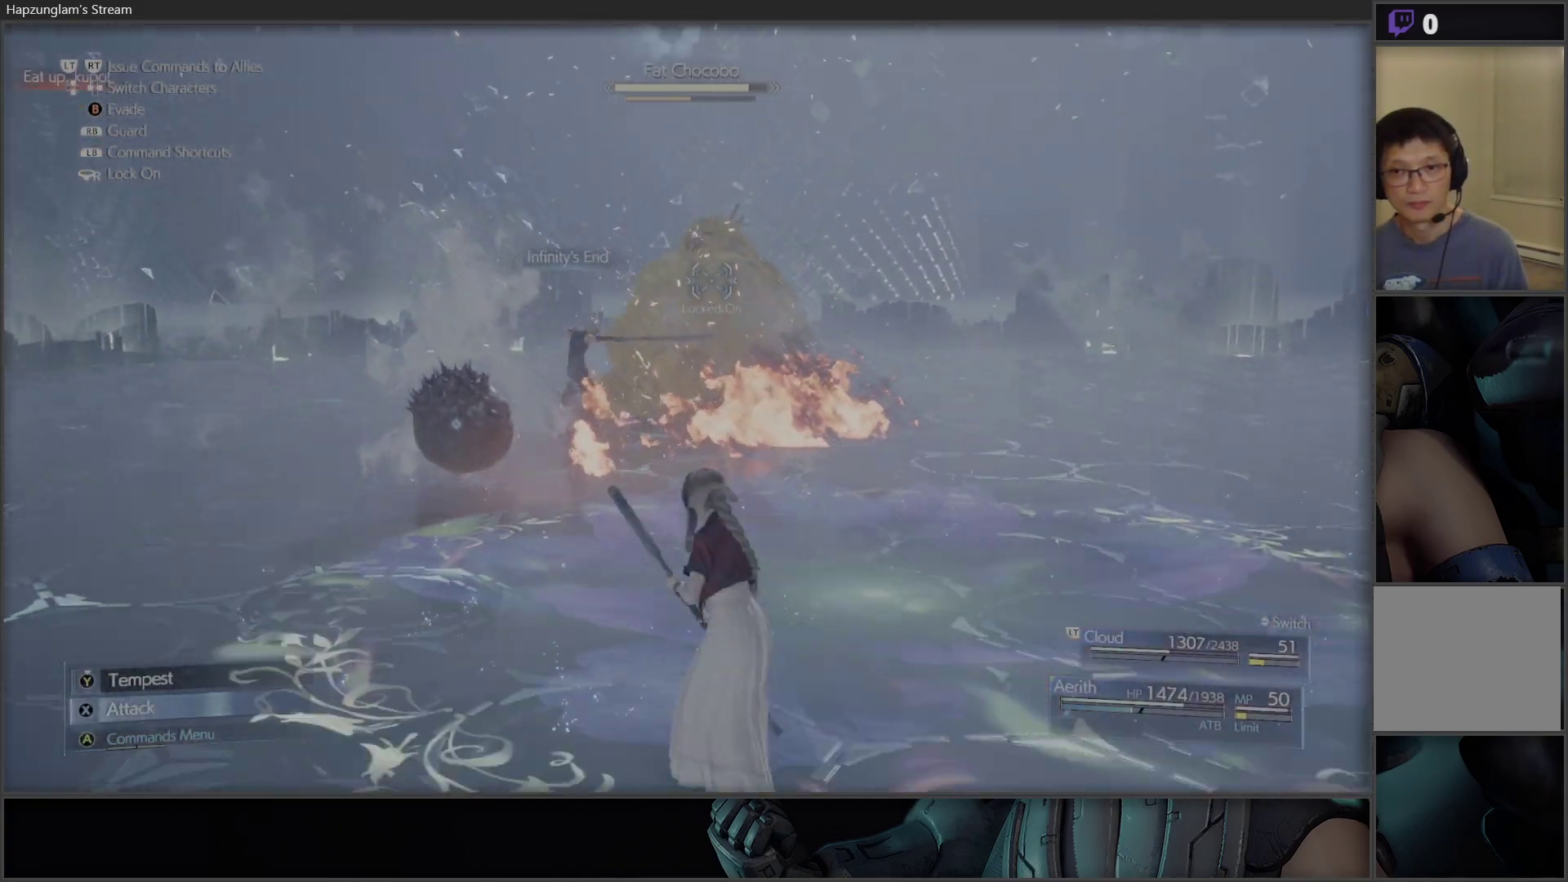
{"buttons": ["X"], "left_stick": "center", "right_stick": "center", "events": [[83, "X", "up"], [133, "X", "down"]]}
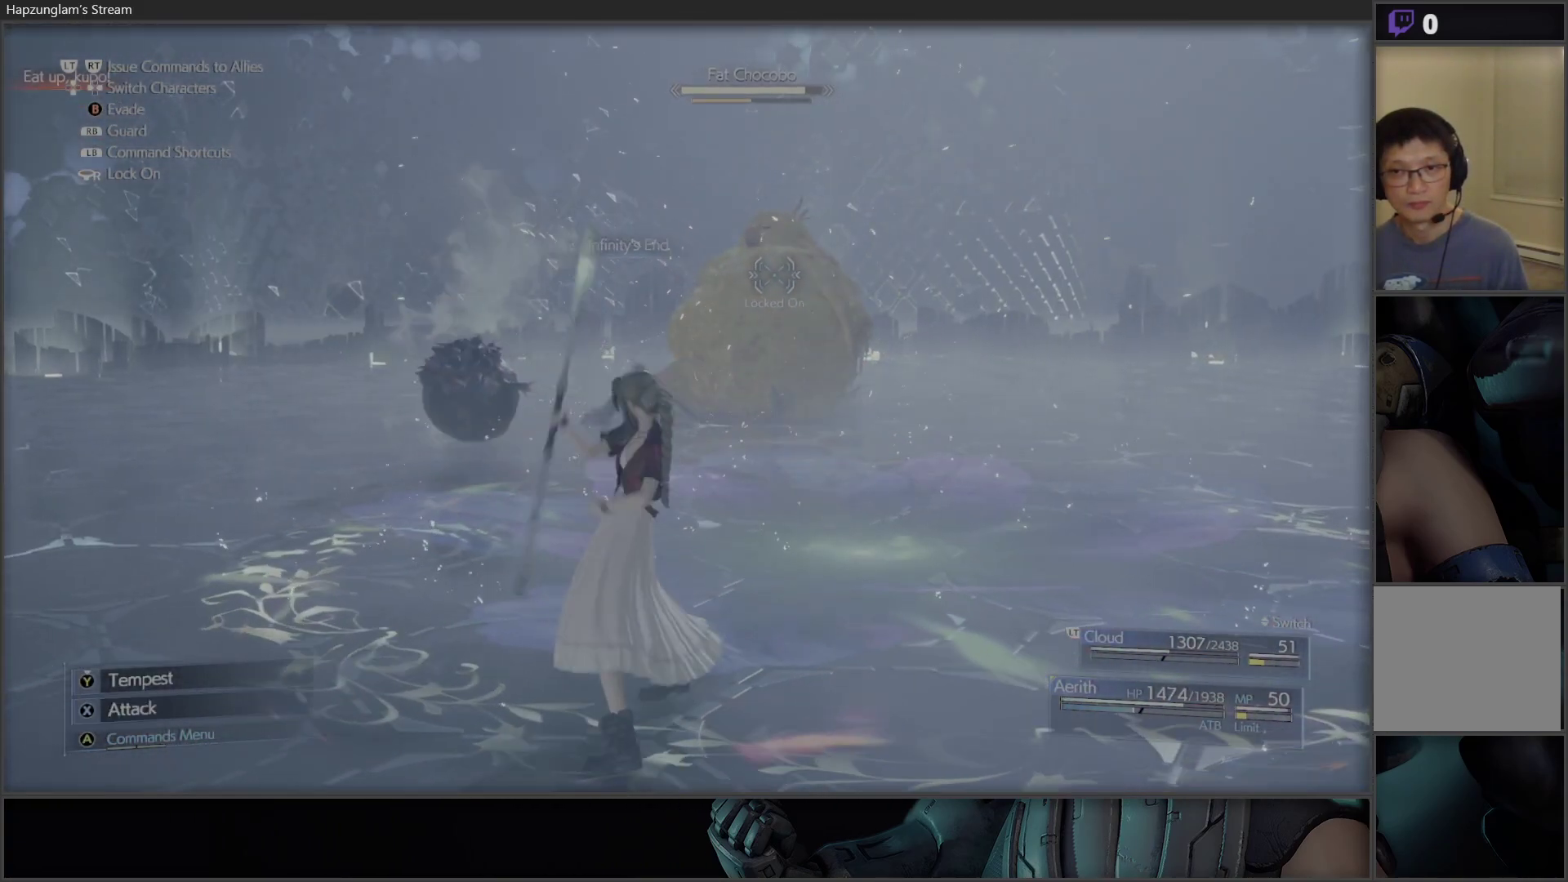
{"buttons": ["X"], "left_stick": "center", "right_stick": "center", "events": [[150, "X", "up"], [167, "X", "down"]]}
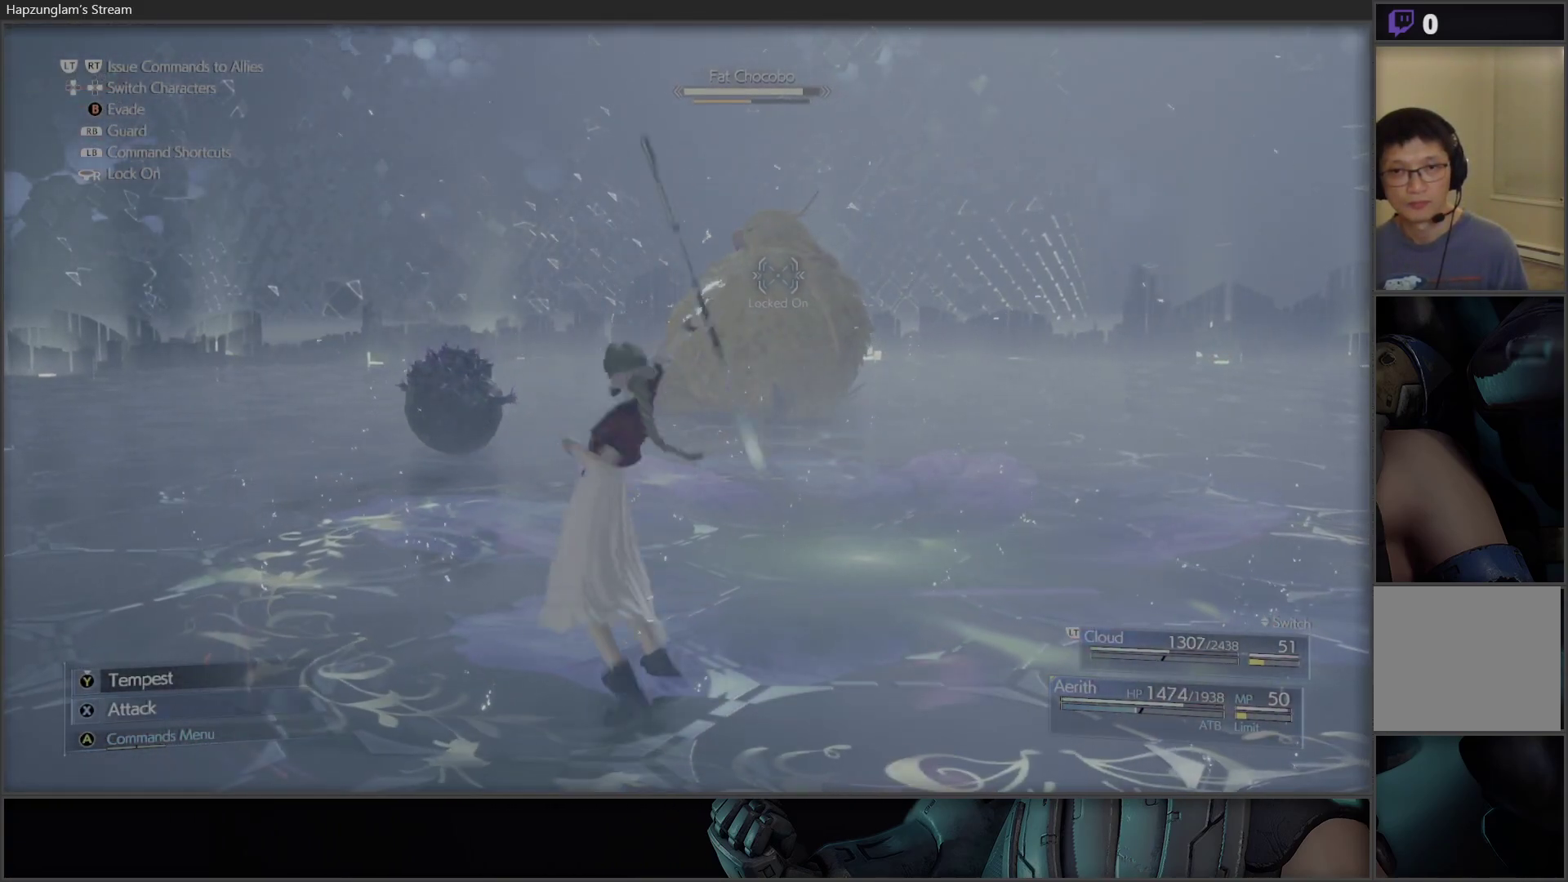
{"buttons": [], "left_stick": "right", "right_stick": "center", "events": [[100, "X", "up"], [117, "X", "down"], [267, "X", "up"], [383, "X", "down"], [450, "left_stick", "right"], [500, "X", "up"]]}
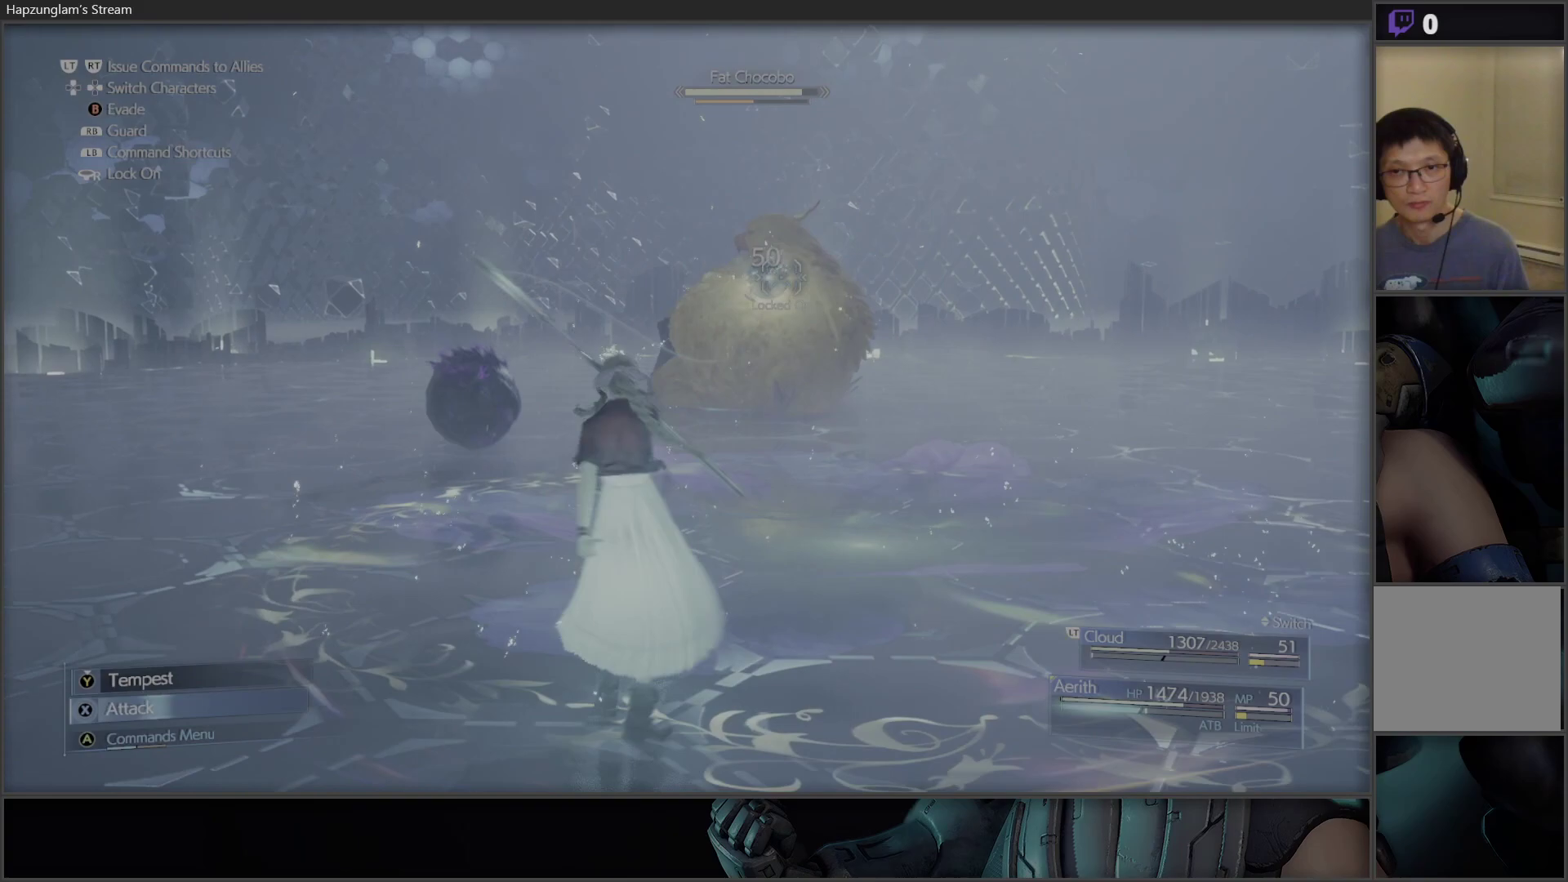
{"buttons": ["X"], "left_stick": "up-right", "right_stick": "center", "events": [[67, "X", "down"], [167, "left_stick", "up-right"], [400, "X", "up"], [450, "X", "down"]]}
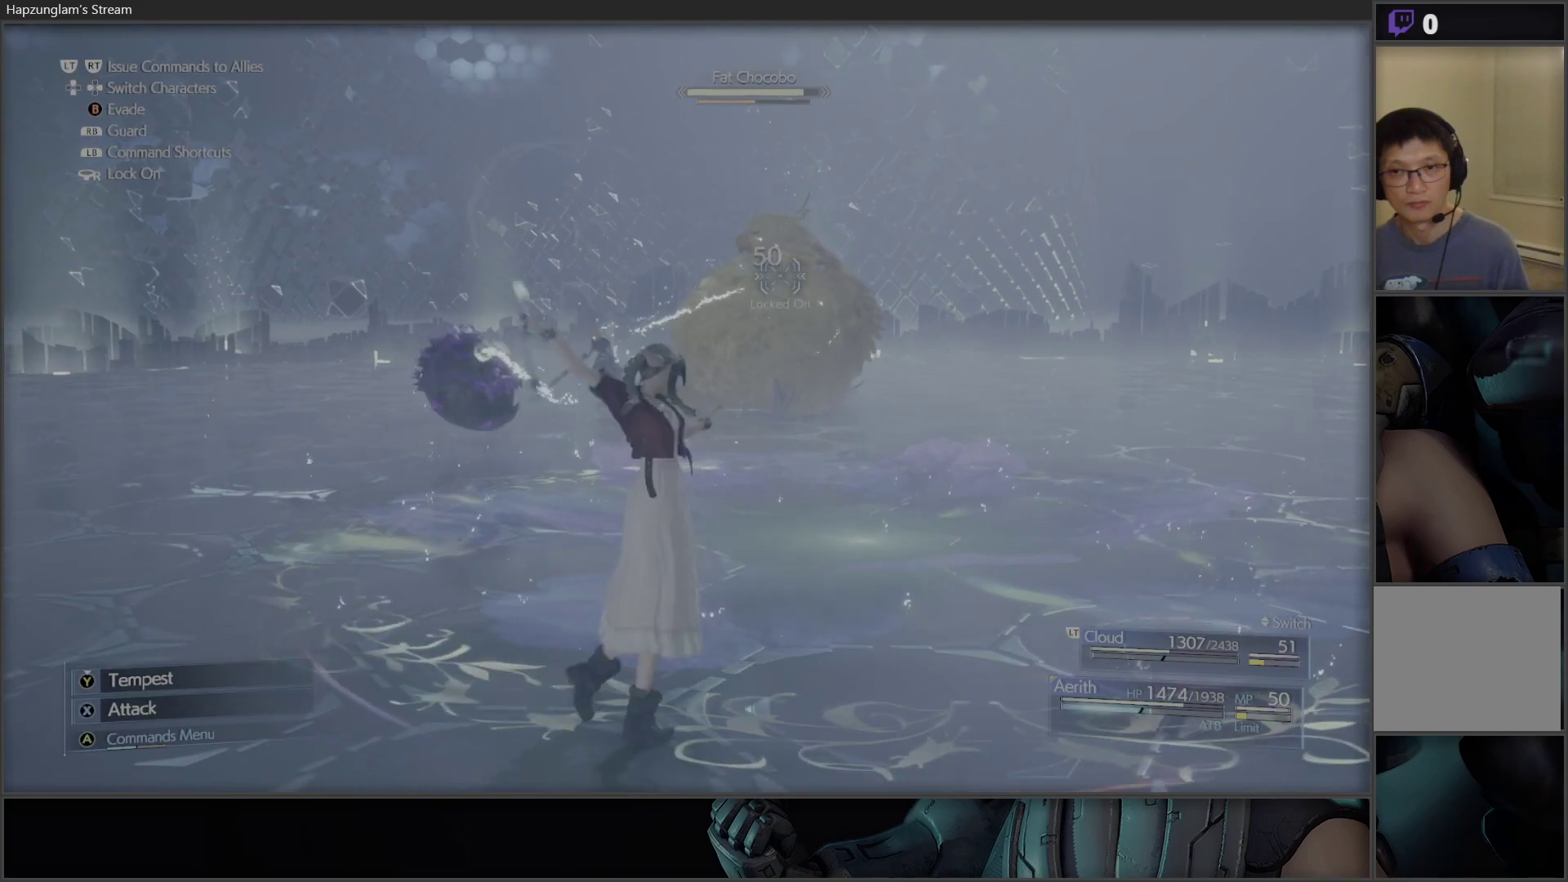
{"buttons": ["X"], "left_stick": "up-right", "right_stick": "center", "events": [[250, "X", "up"], [317, "X", "down"]]}
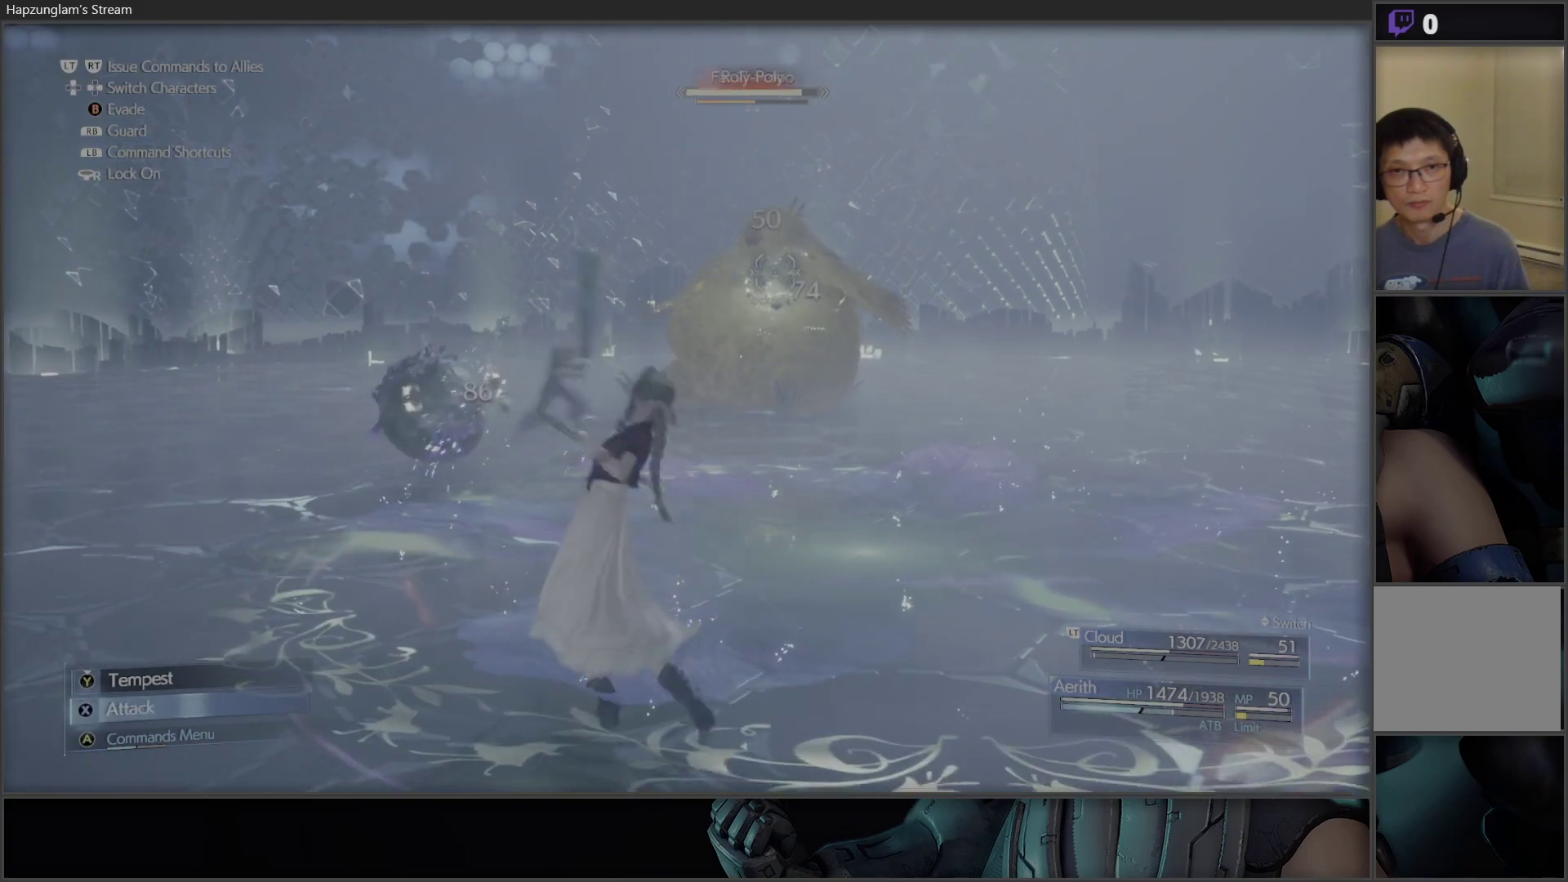
{"buttons": ["X"], "left_stick": "up-right", "right_stick": "center", "events": [[133, "X", "up"], [283, "X", "down"], [417, "X", "up"], [483, "X", "down"]]}
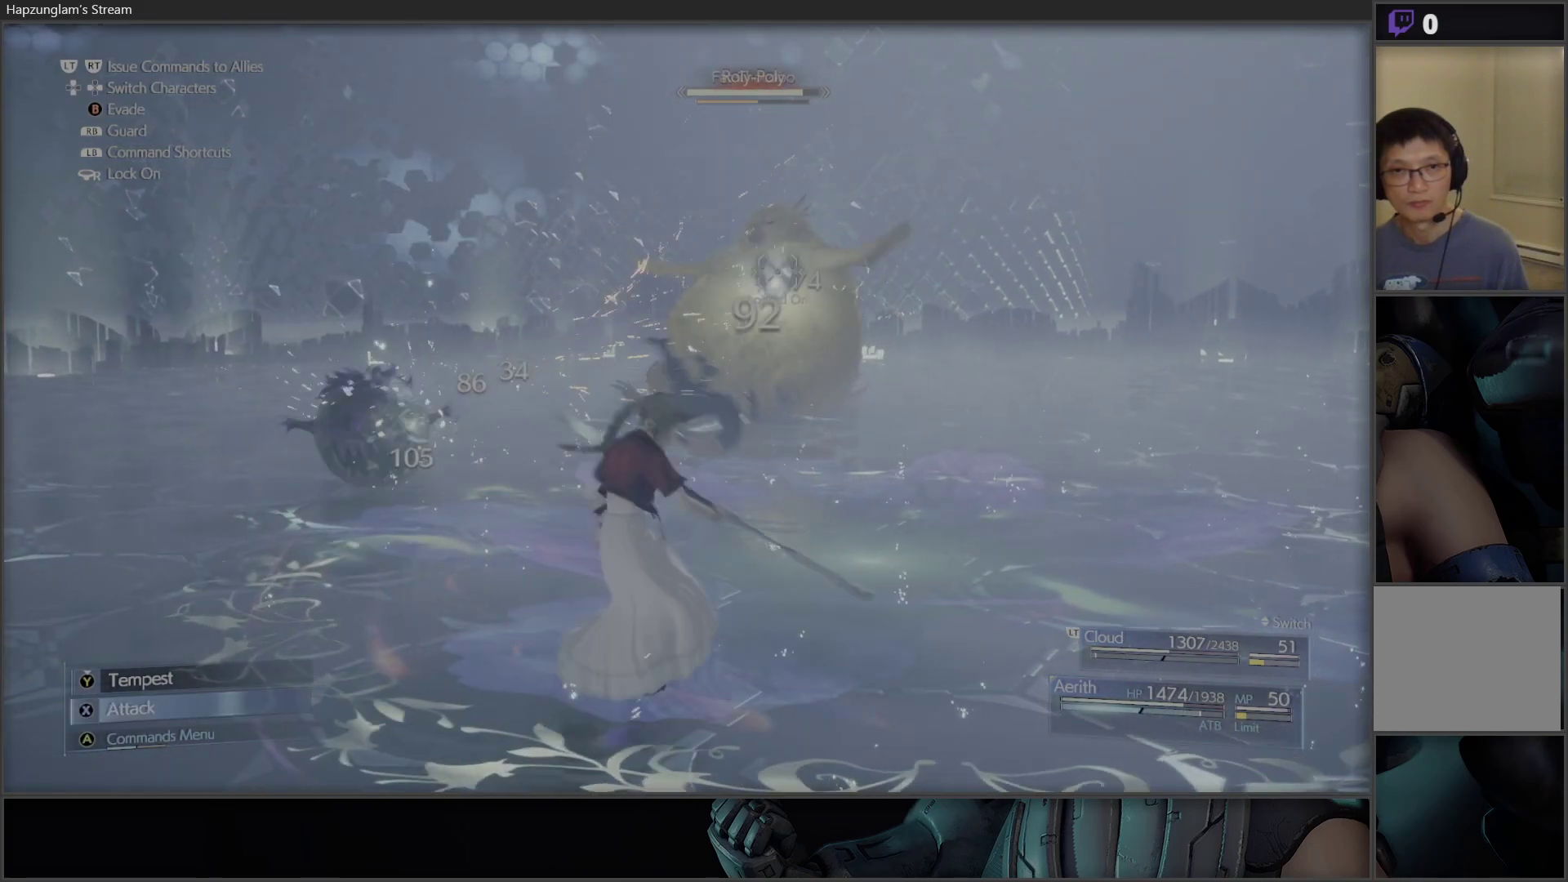
{"buttons": ["X"], "left_stick": "up-right", "right_stick": "center", "events": [[117, "X", "up"], [167, "X", "down"], [300, "X", "up"], [333, "X", "down"]]}
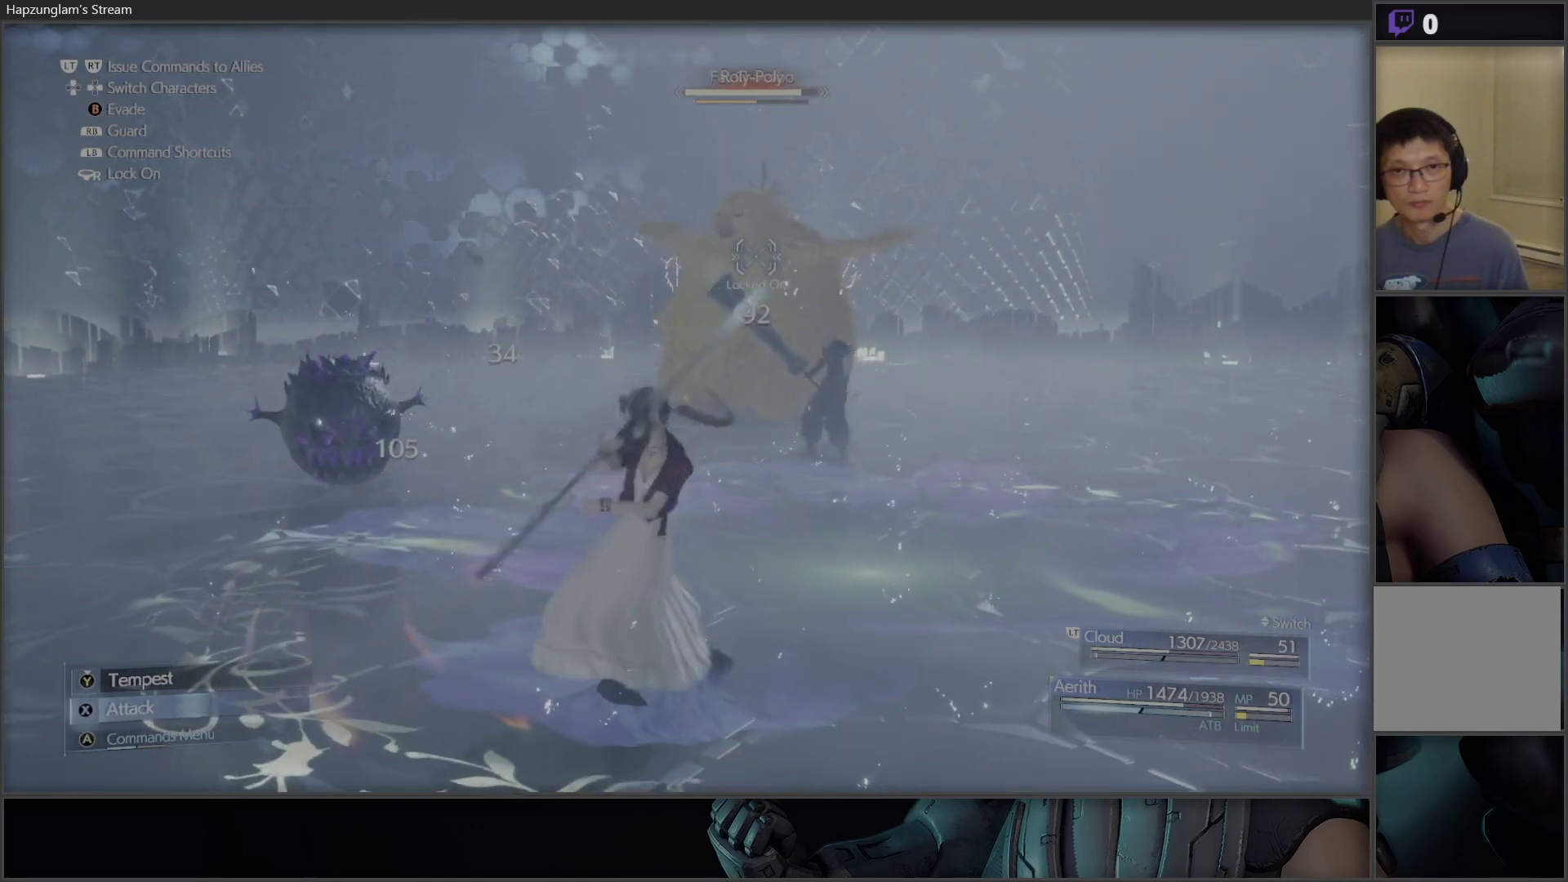
{"buttons": ["X"], "left_stick": "up-right", "right_stick": "center", "events": [[383, "X", "up"], [450, "X", "down"]]}
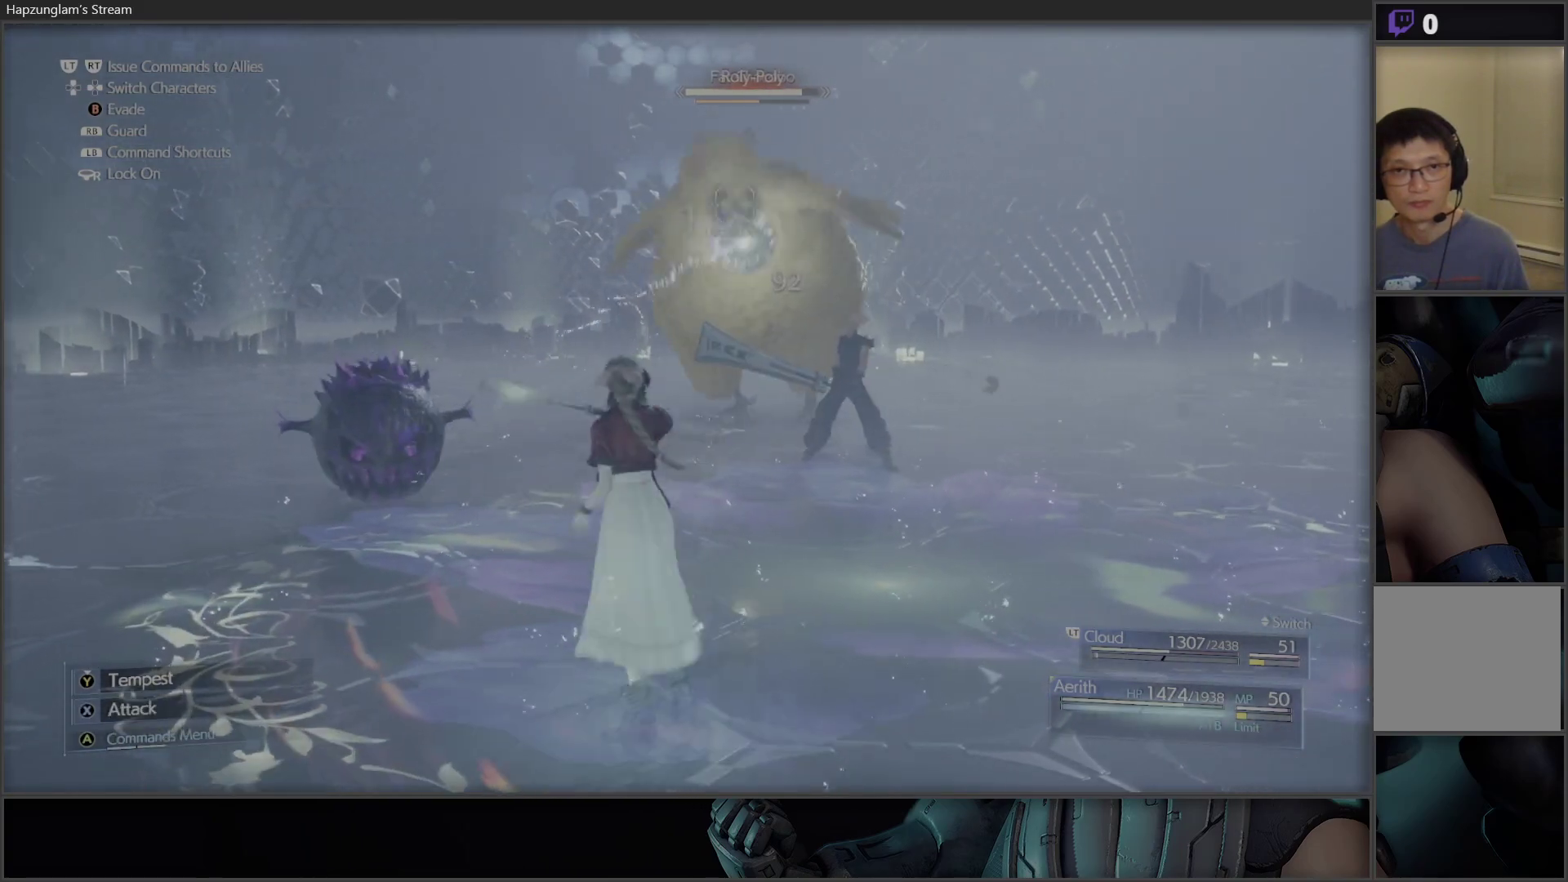
{"buttons": [], "left_stick": "right", "right_stick": "center", "events": [[100, "X", "up"], [183, "left_stick", "right"], [267, "B", "down"], [417, "B", "up"]]}
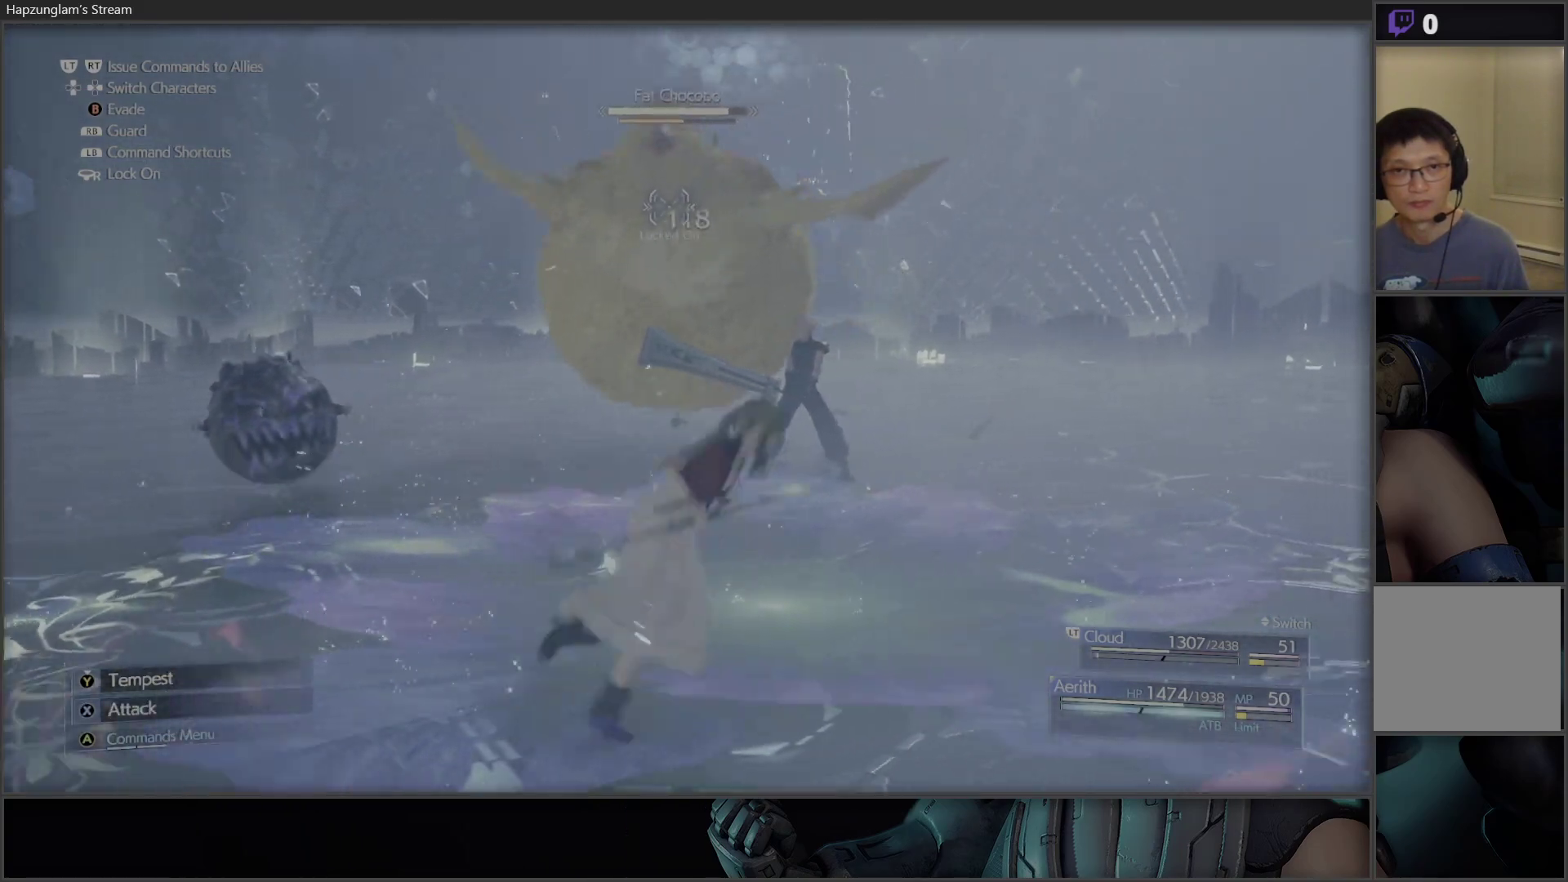
{"buttons": [], "left_stick": "right", "right_stick": "center", "events": [[67, "B", "down"], [133, "B", "up"], [300, "B", "down"], [483, "B", "up"]]}
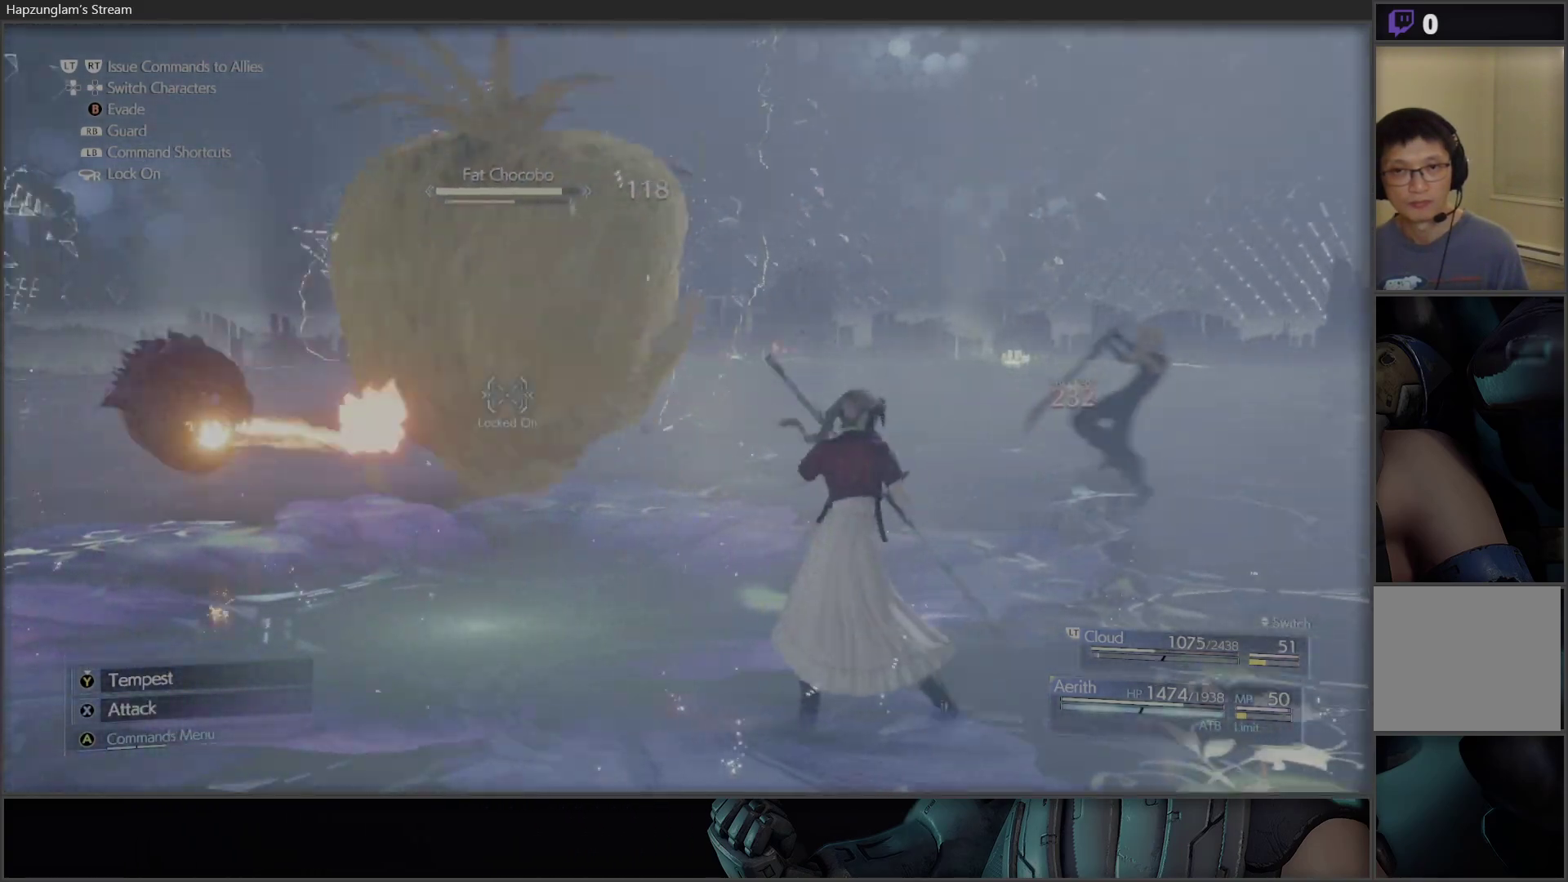
{"buttons": [], "left_stick": "right", "right_stick": "center", "events": [[250, "B", "down"], [433, "B", "up"]]}
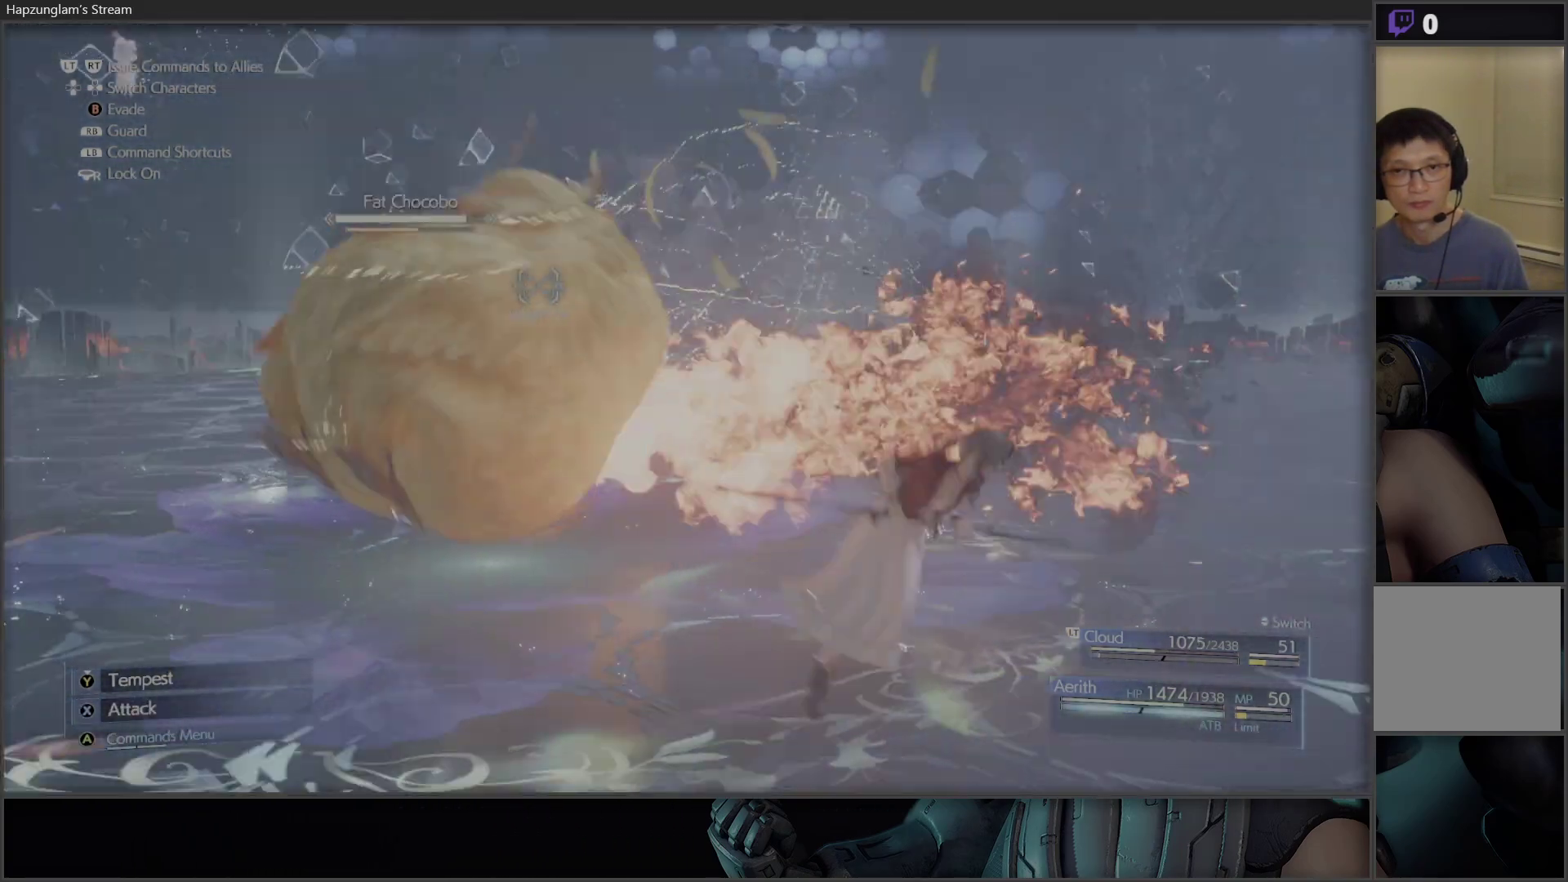
{"buttons": ["A"], "left_stick": "down", "right_stick": "center", "events": [[67, "left_stick", "down-right"], [250, "left_stick", "down"], [450, "A", "down"]]}
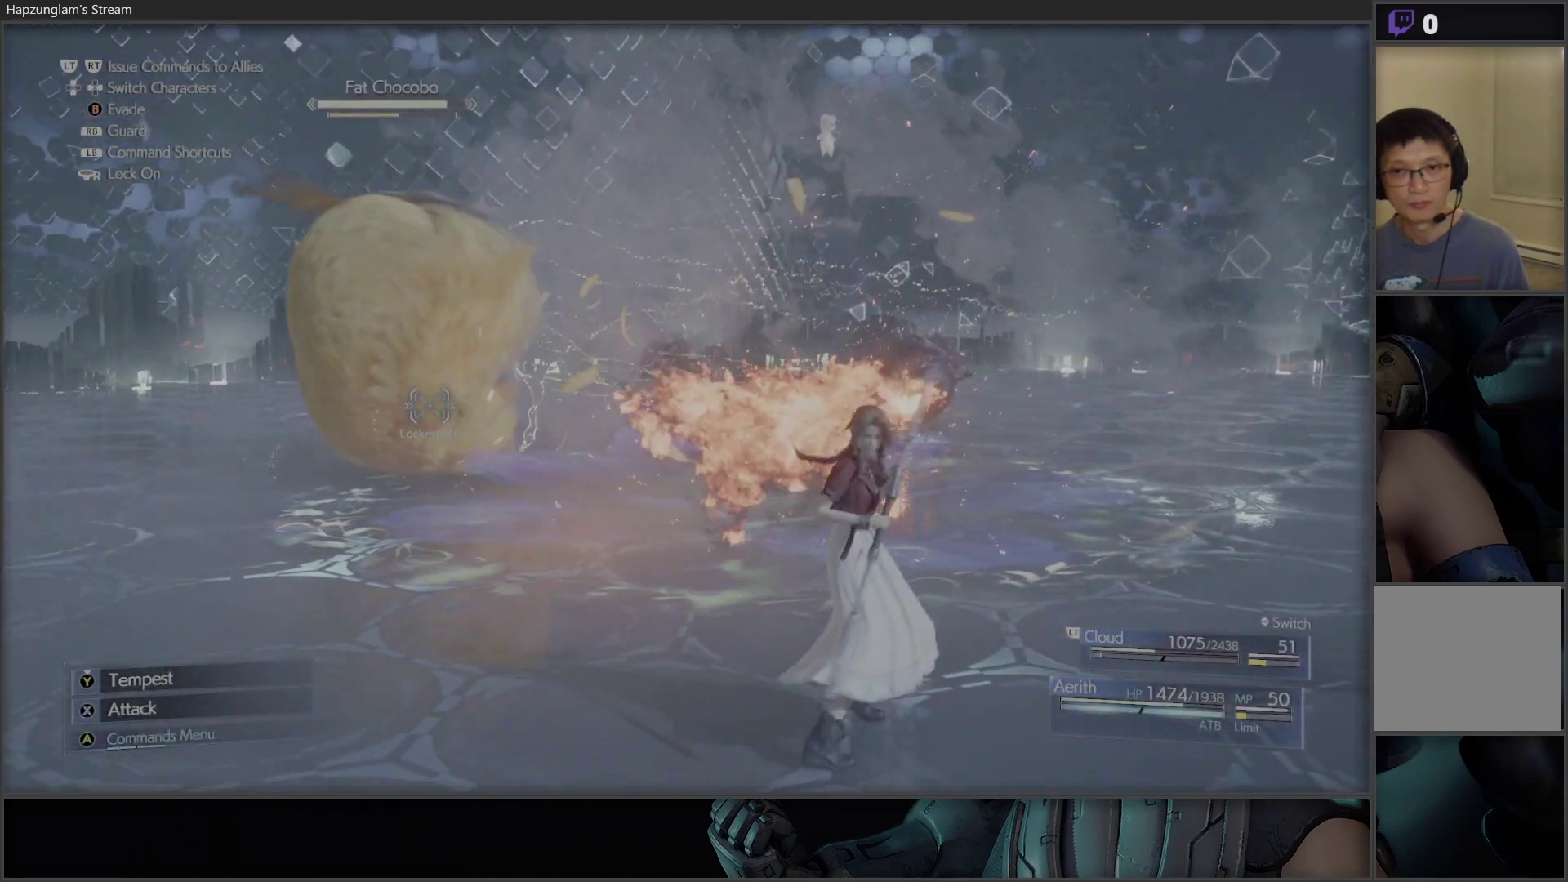
{"buttons": [], "left_stick": "center", "right_stick": "center", "events": [[17, "left_stick", "center"], [33, "A", "up"]]}
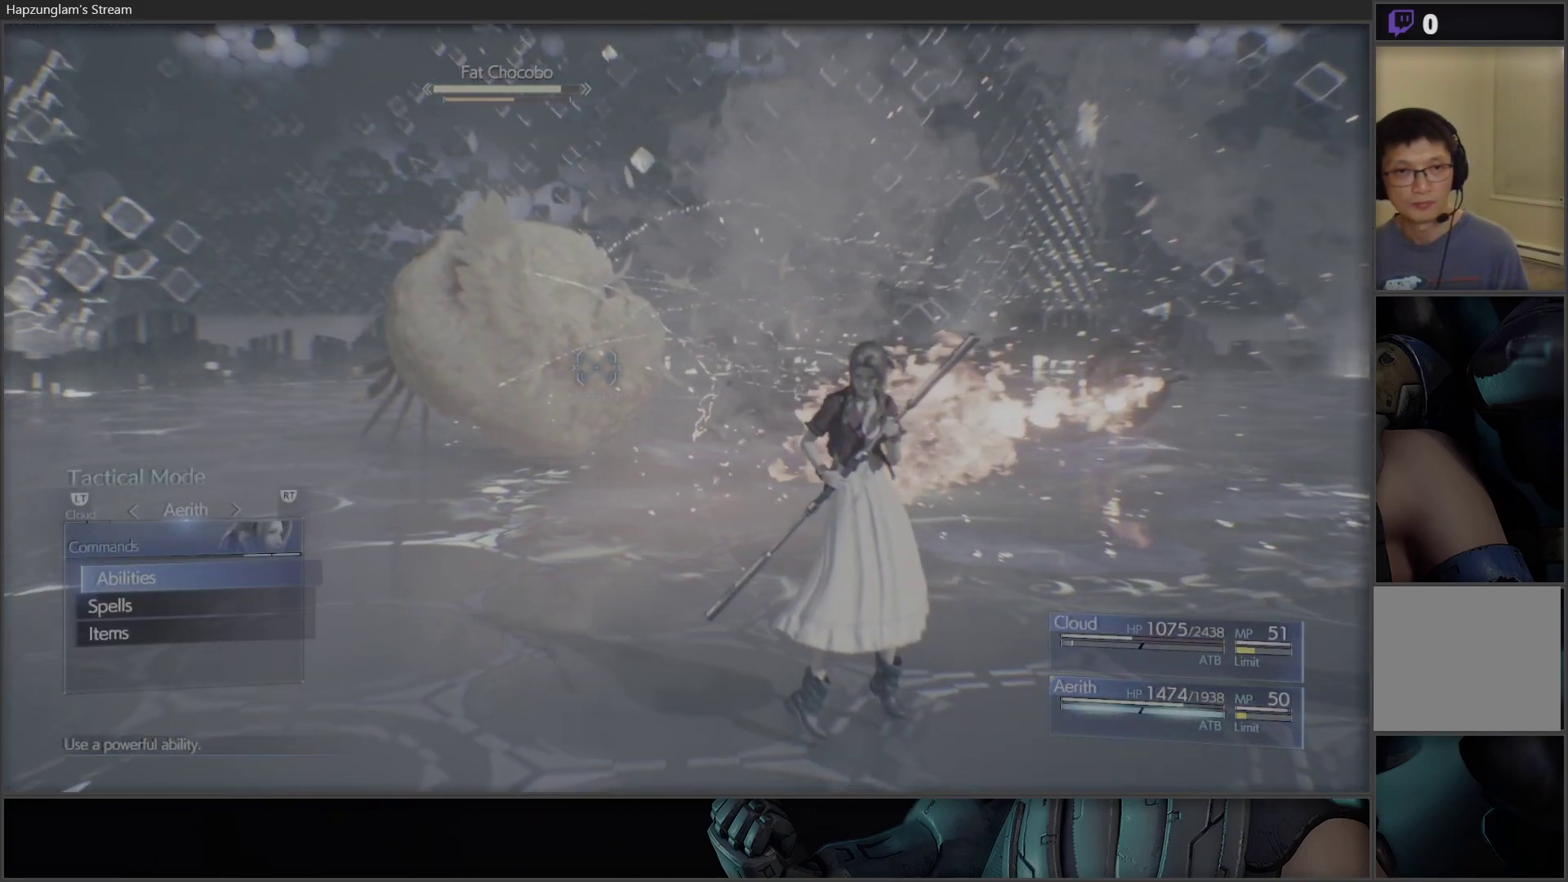
{"buttons": ["DPAD_UP"], "left_stick": "center", "right_stick": "center", "events": [[200, "DPAD_DOWN", "down"], [317, "DPAD_DOWN", "up"], [450, "DPAD_UP", "down"]]}
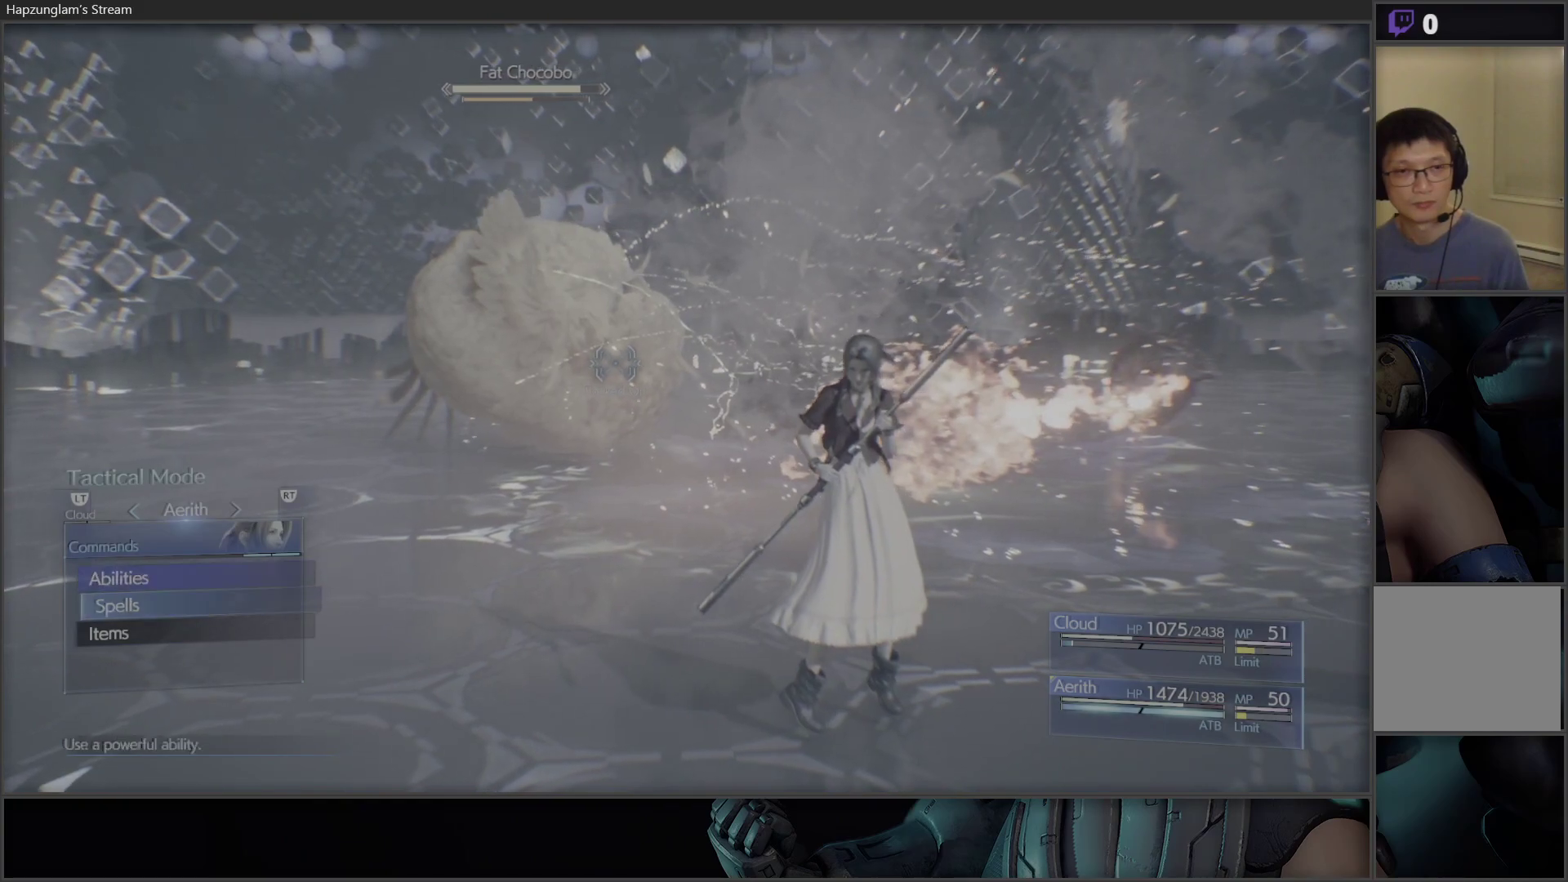
{"buttons": [], "left_stick": "center", "right_stick": "center", "events": [[50, "A", "down"], [67, "DPAD_UP", "up"], [133, "A", "up"]]}
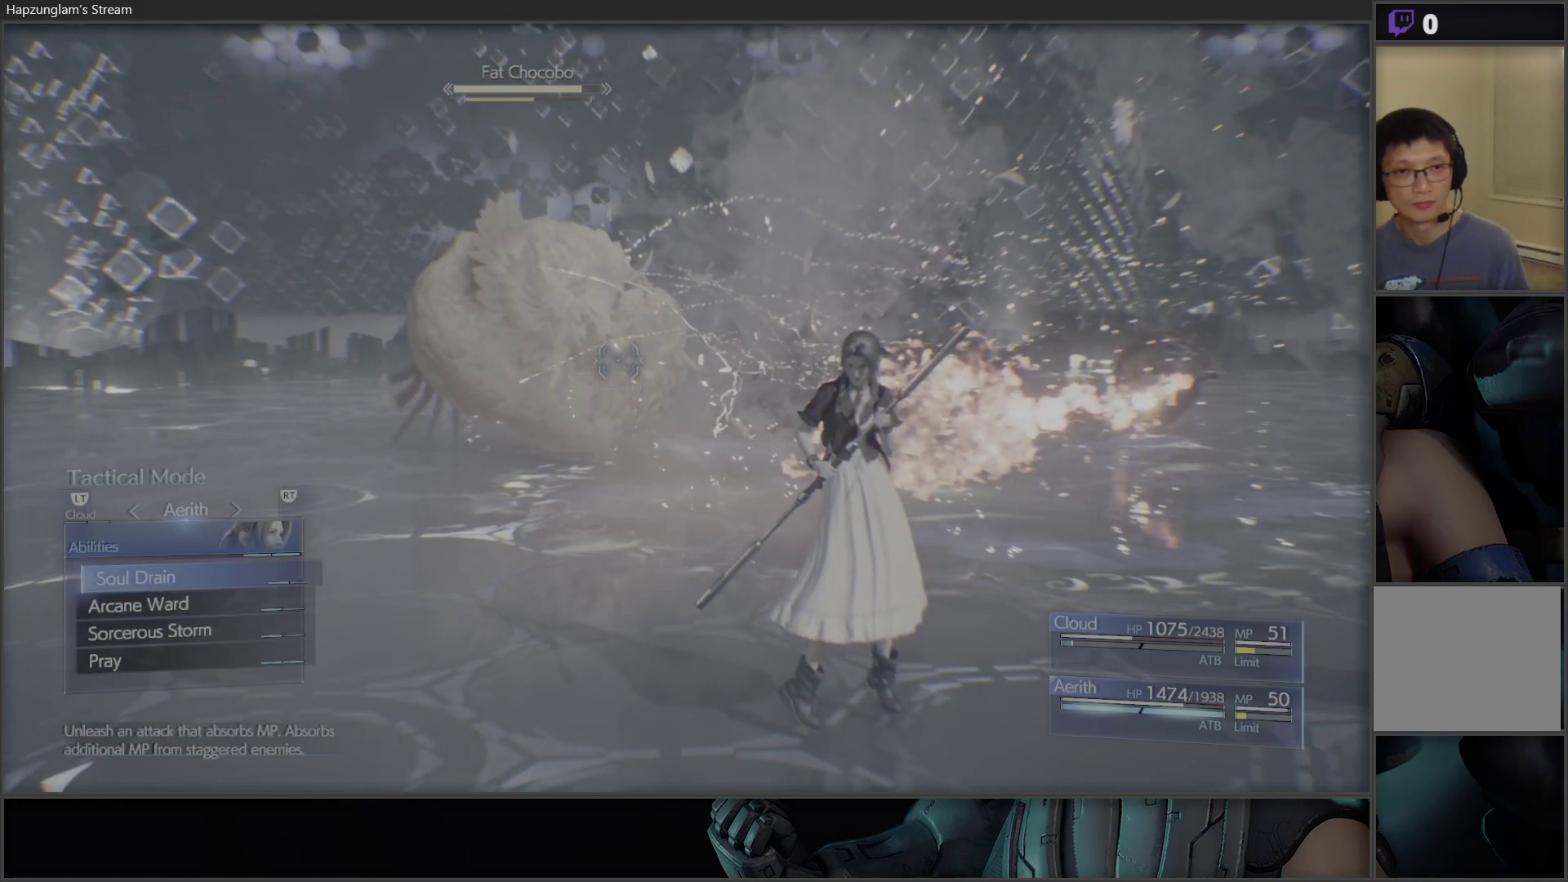
{"buttons": [], "left_stick": "center", "right_stick": "center", "events": []}
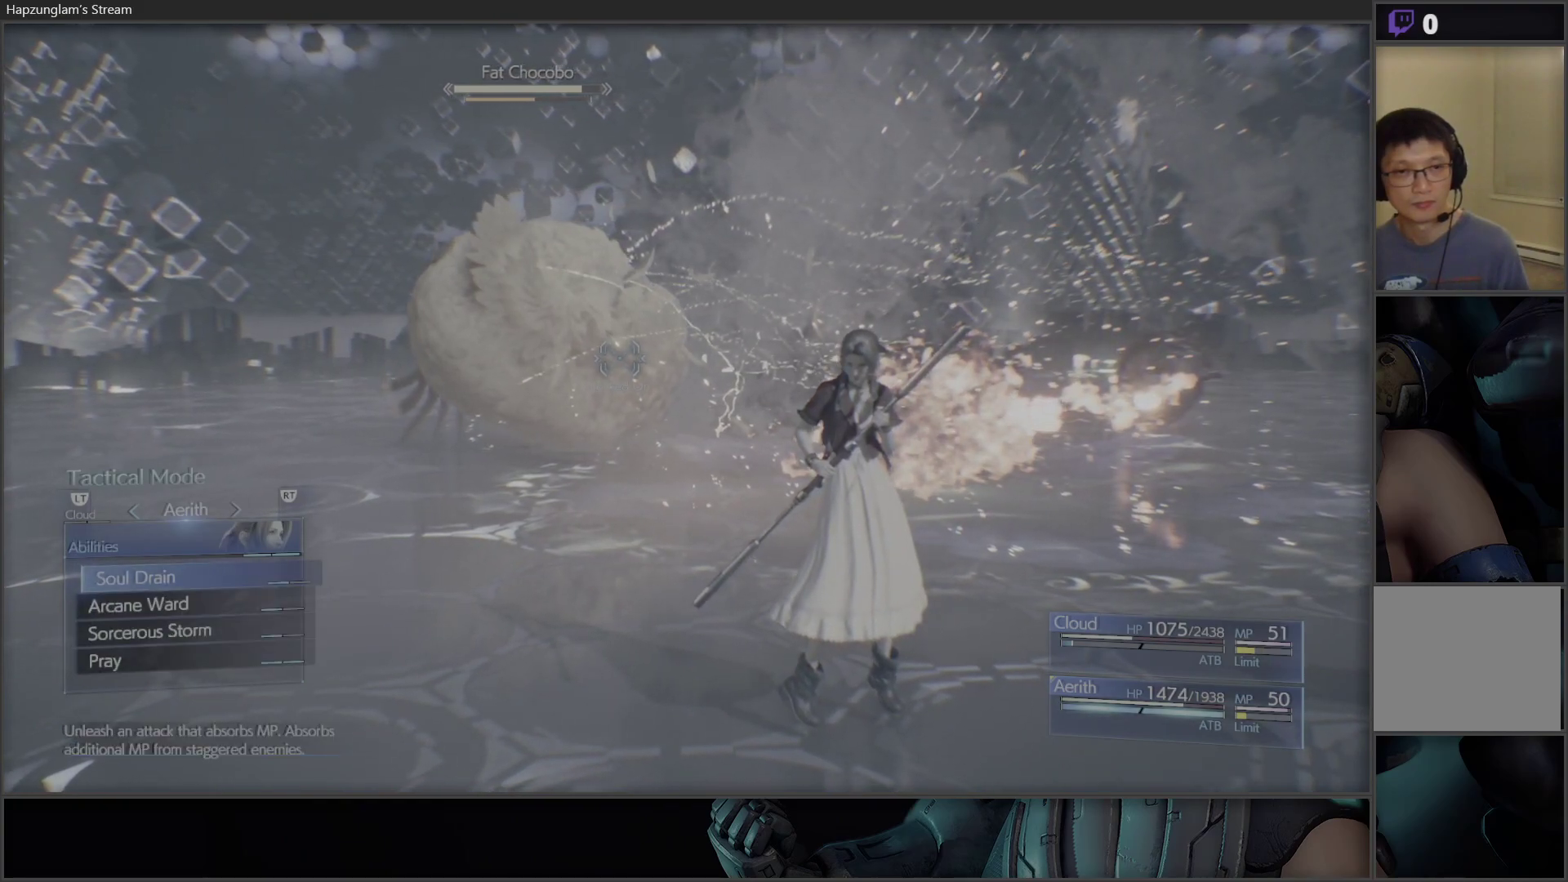
{"buttons": [], "left_stick": "center", "right_stick": "center", "events": [[33, "DPAD_DOWN", "down"], [117, "DPAD_DOWN", "up"], [200, "DPAD_DOWN", "down"], [283, "DPAD_DOWN", "up"], [350, "DPAD_DOWN", "down"], [467, "DPAD_DOWN", "up"]]}
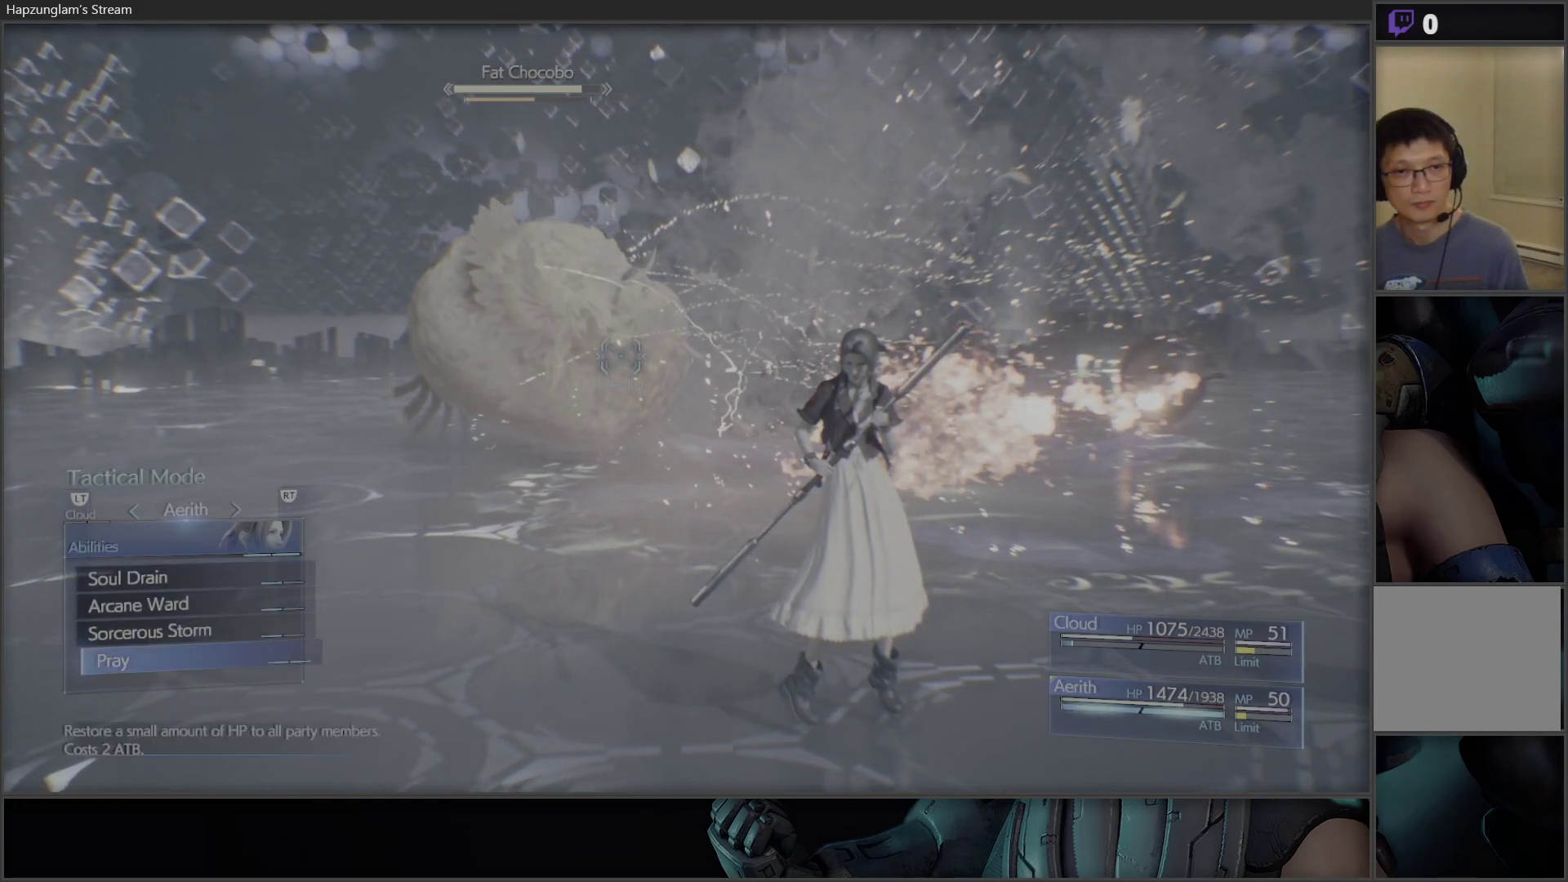
{"buttons": [], "left_stick": "center", "right_stick": "center", "events": [[67, "A", "down"], [167, "A", "up"], [300, "A", "down"], [400, "A", "up"]]}
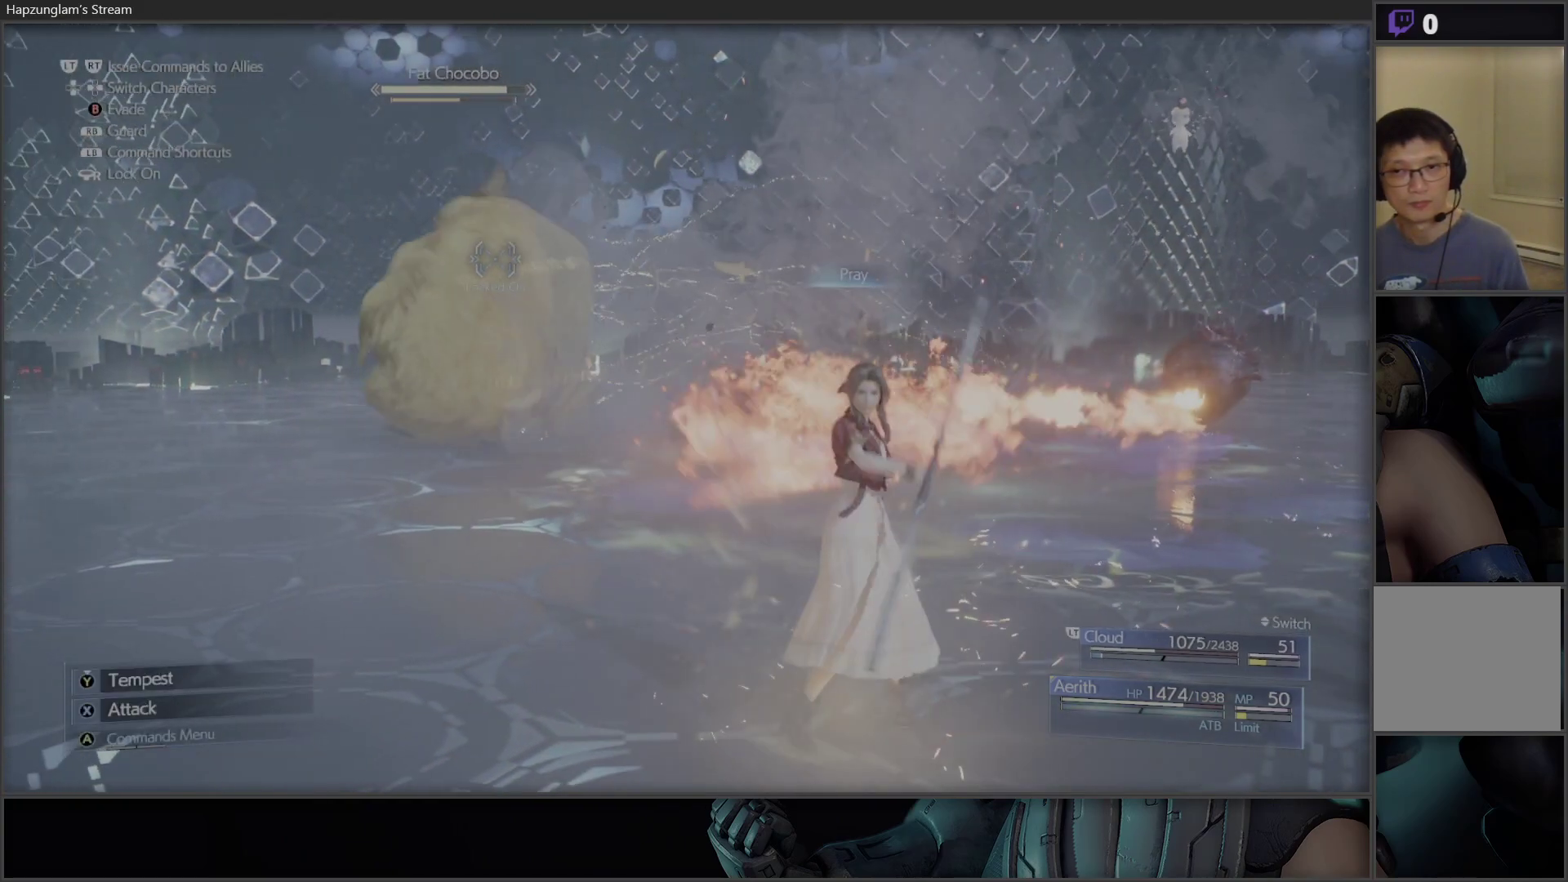
{"buttons": [], "left_stick": "center", "right_stick": "center", "events": []}
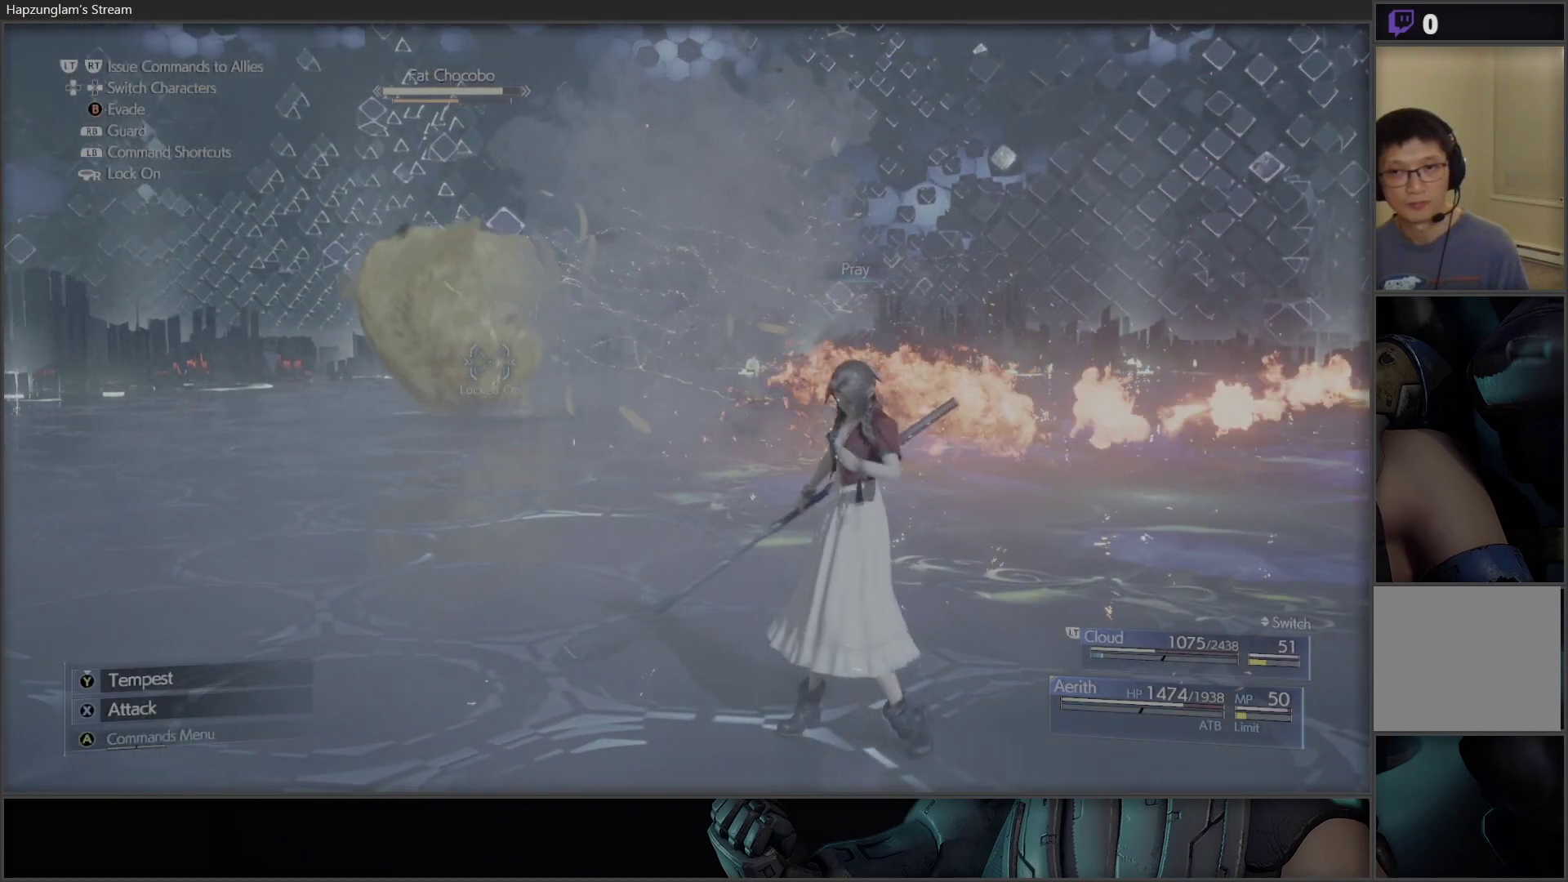
{"buttons": [], "left_stick": "center", "right_stick": "center", "events": []}
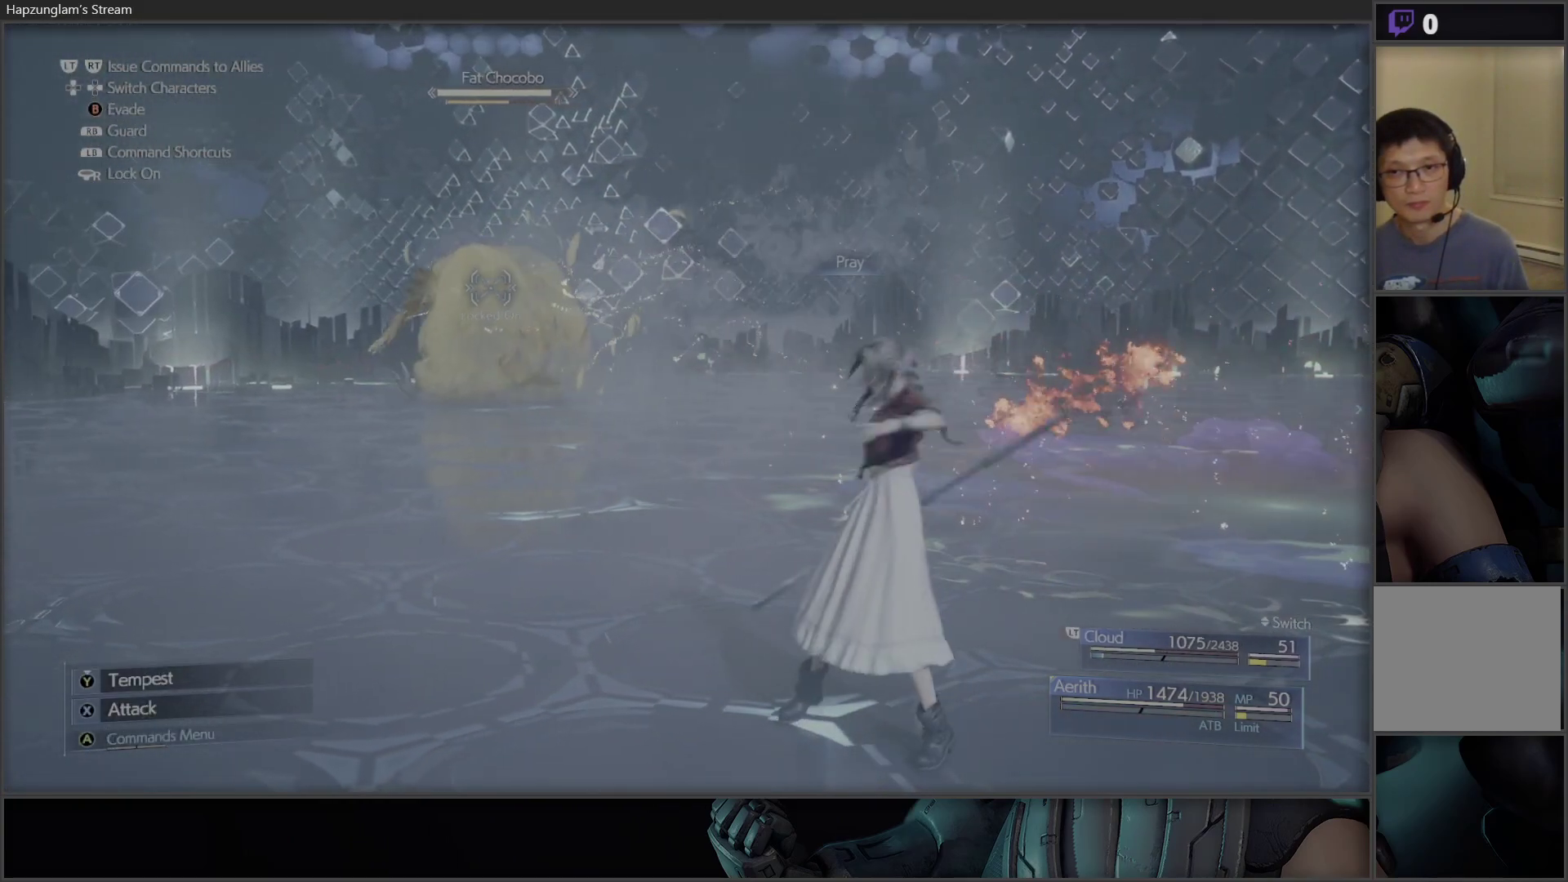
{"buttons": [], "left_stick": "center", "right_stick": "center", "events": []}
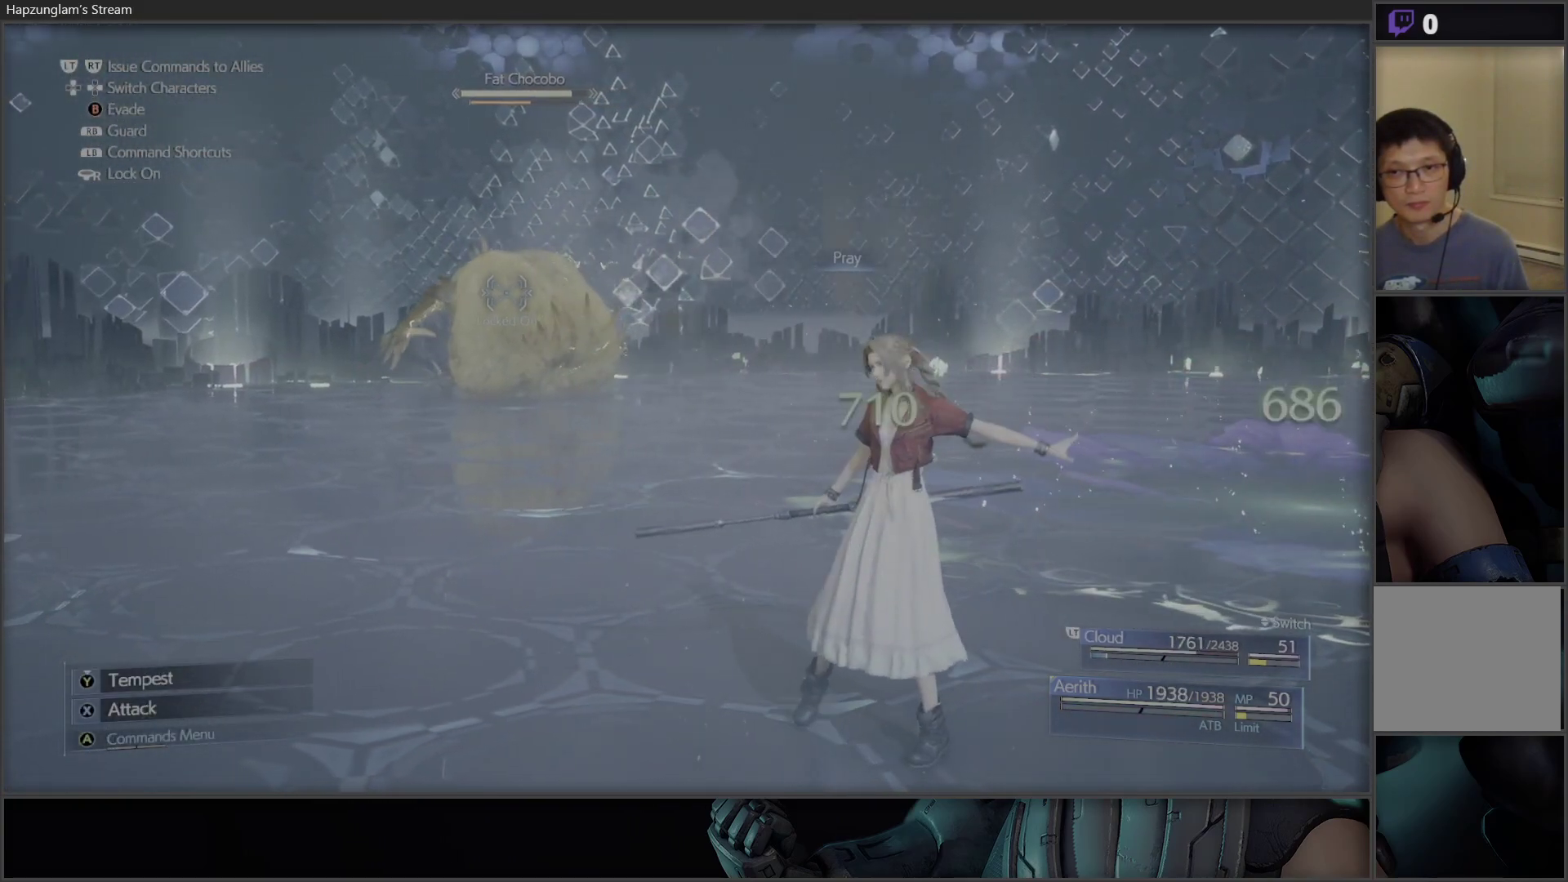
{"buttons": [], "left_stick": "up", "right_stick": "center", "events": [[250, "left_stick", "up"]]}
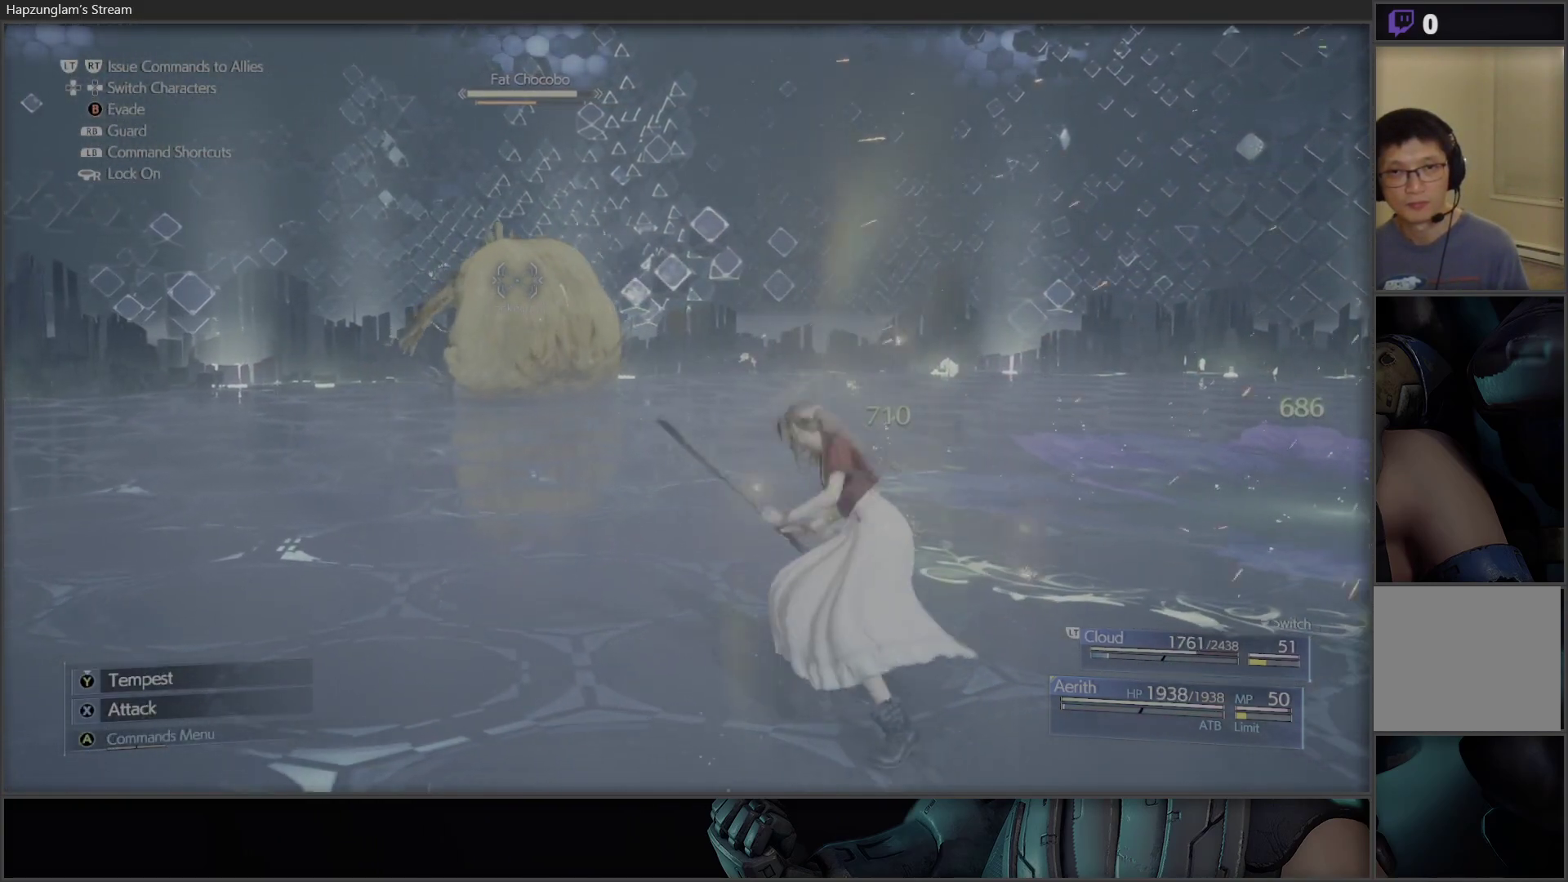
{"buttons": ["X"], "left_stick": "up", "right_stick": "center", "events": [[83, "X", "down"]]}
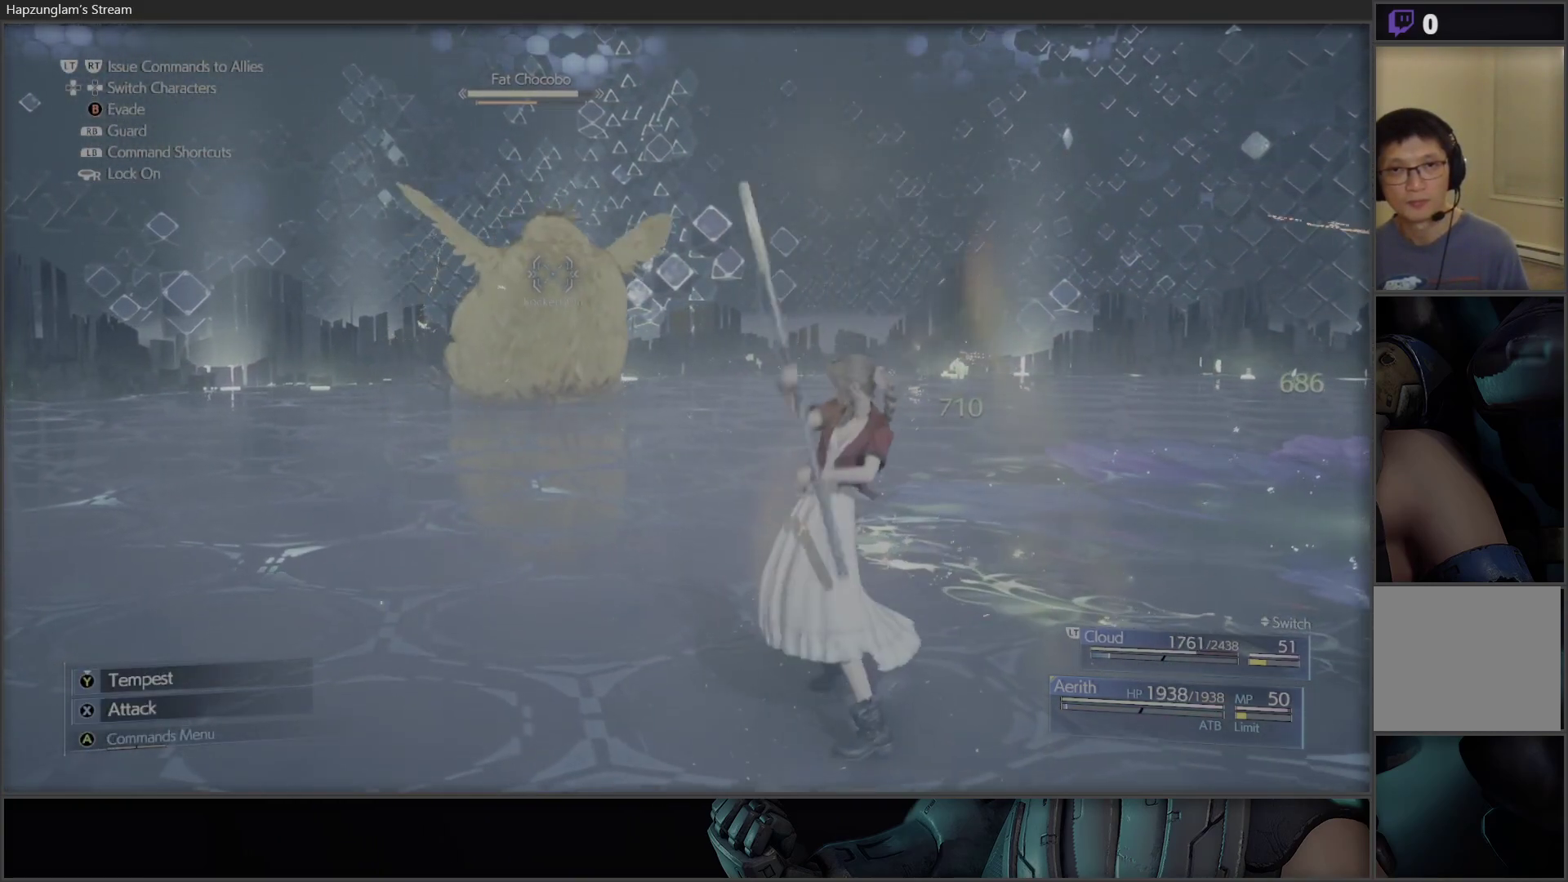
{"buttons": [], "left_stick": "center", "right_stick": "right", "events": [[33, "left_stick", "center"], [300, "X", "up"], [467, "right_stick", "right"]]}
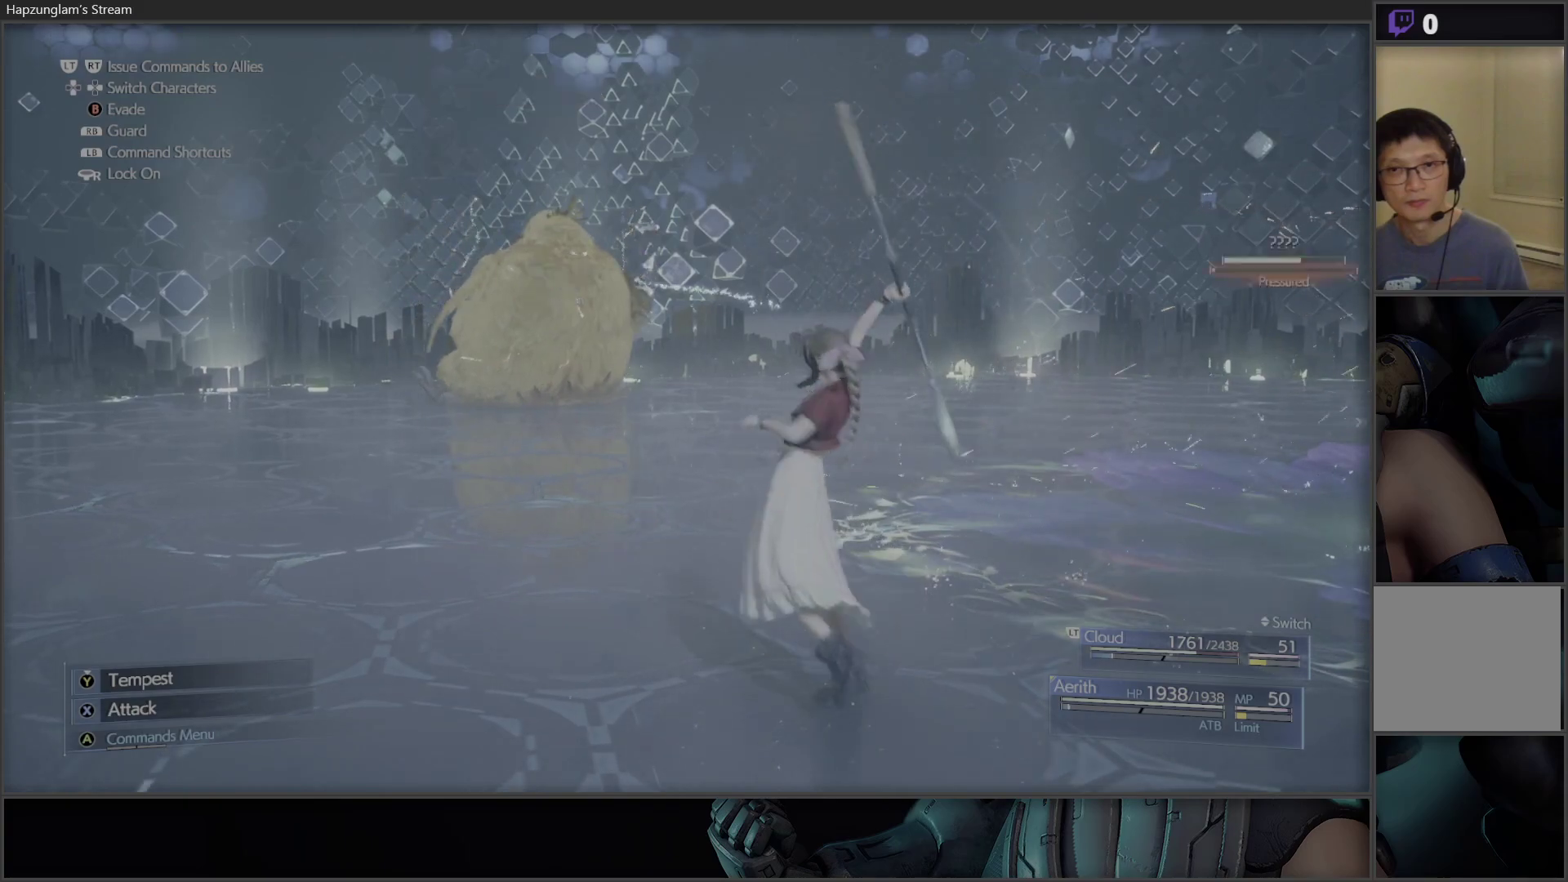
{"buttons": ["X"], "left_stick": "center", "right_stick": "center", "events": [[150, "right_stick", "center"], [350, "X", "down"]]}
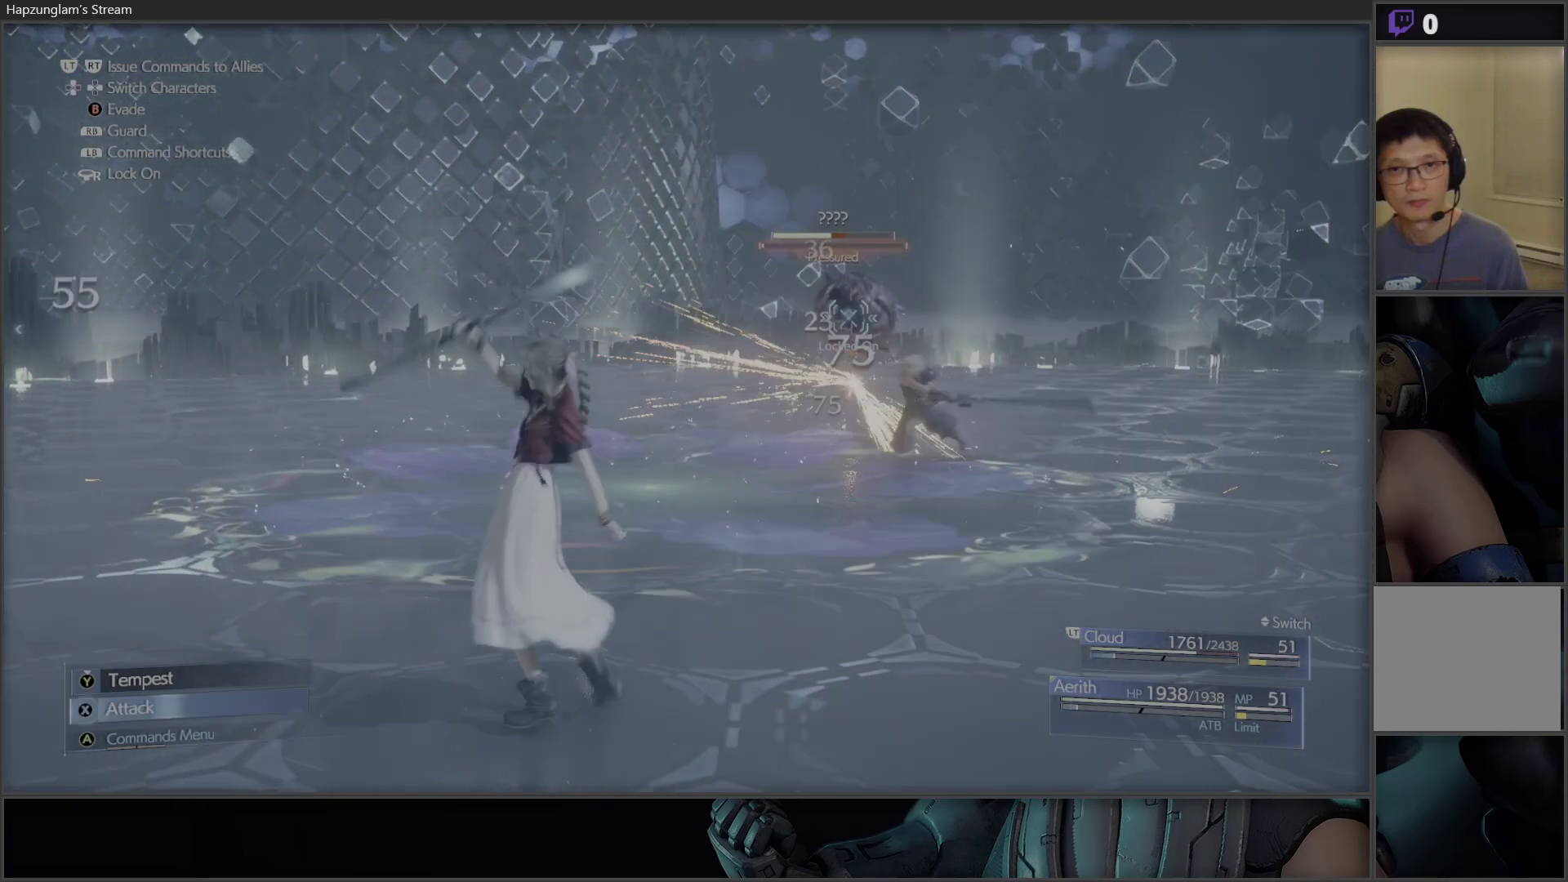
{"buttons": ["X"], "left_stick": "center", "right_stick": "center", "events": []}